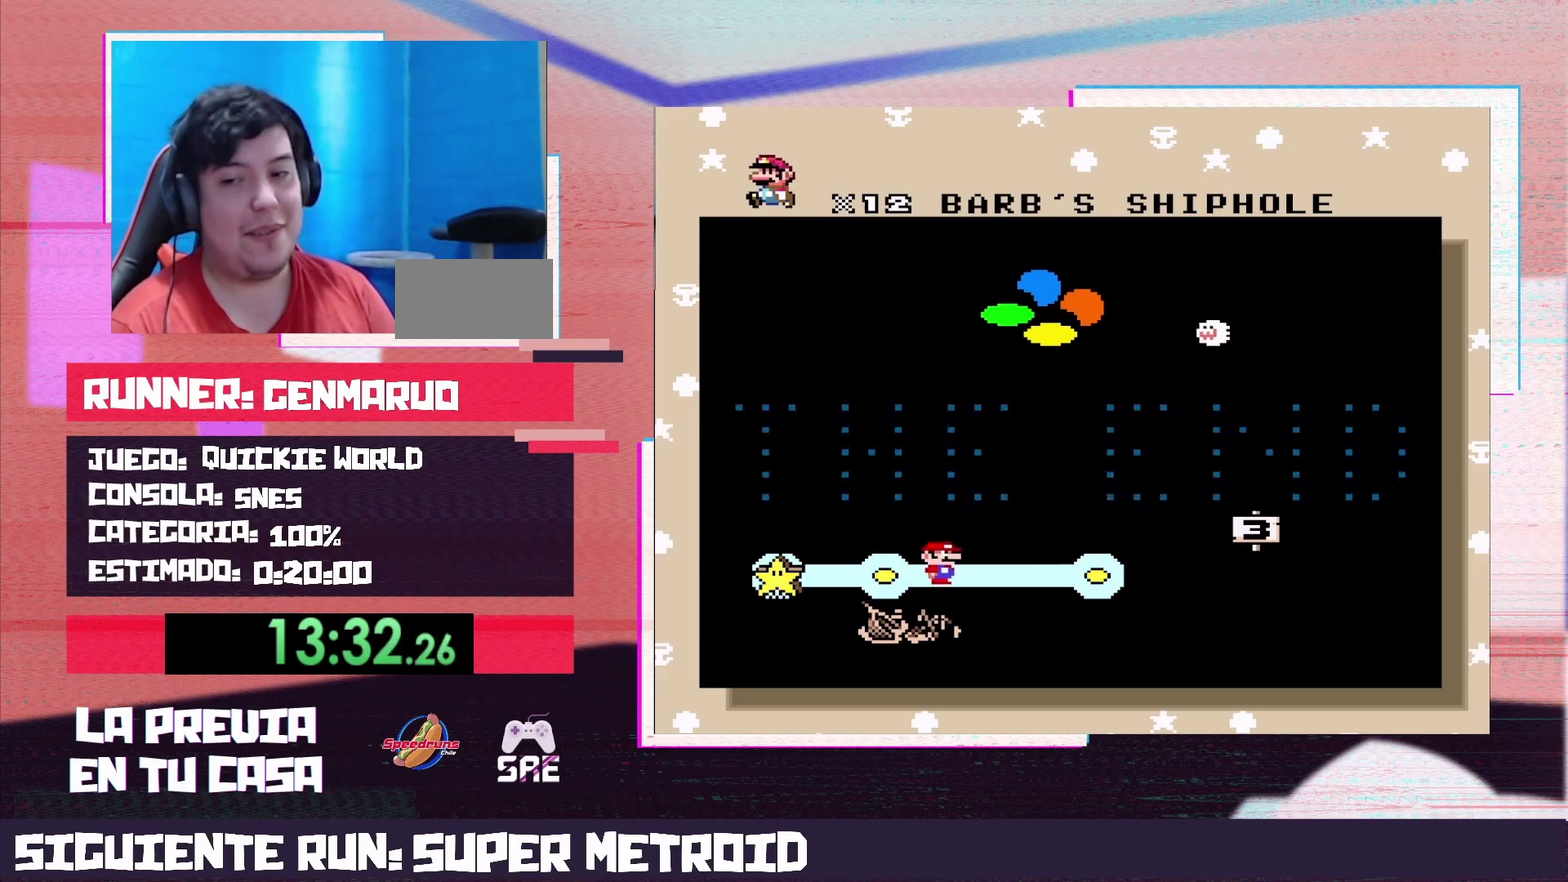
Gameplay with a controller (Nintendo layout); each line is a JSON object with the inputs held at the frame after it. "events" lists button and stick changes between this image and that frame as [ms after this image, input, new state], when the widget could be followed in between. Not read: L3 R3.
{"buttons": ["B"], "events": [[100, "A", "down"], [167, "B", "down"], [200, "A", "up"], [250, "A", "down"], [250, "B", "up"], [317, "A", "up"], [317, "B", "down"], [417, "A", "down"], [417, "B", "up"], [467, "A", "up"], [467, "B", "down"]]}
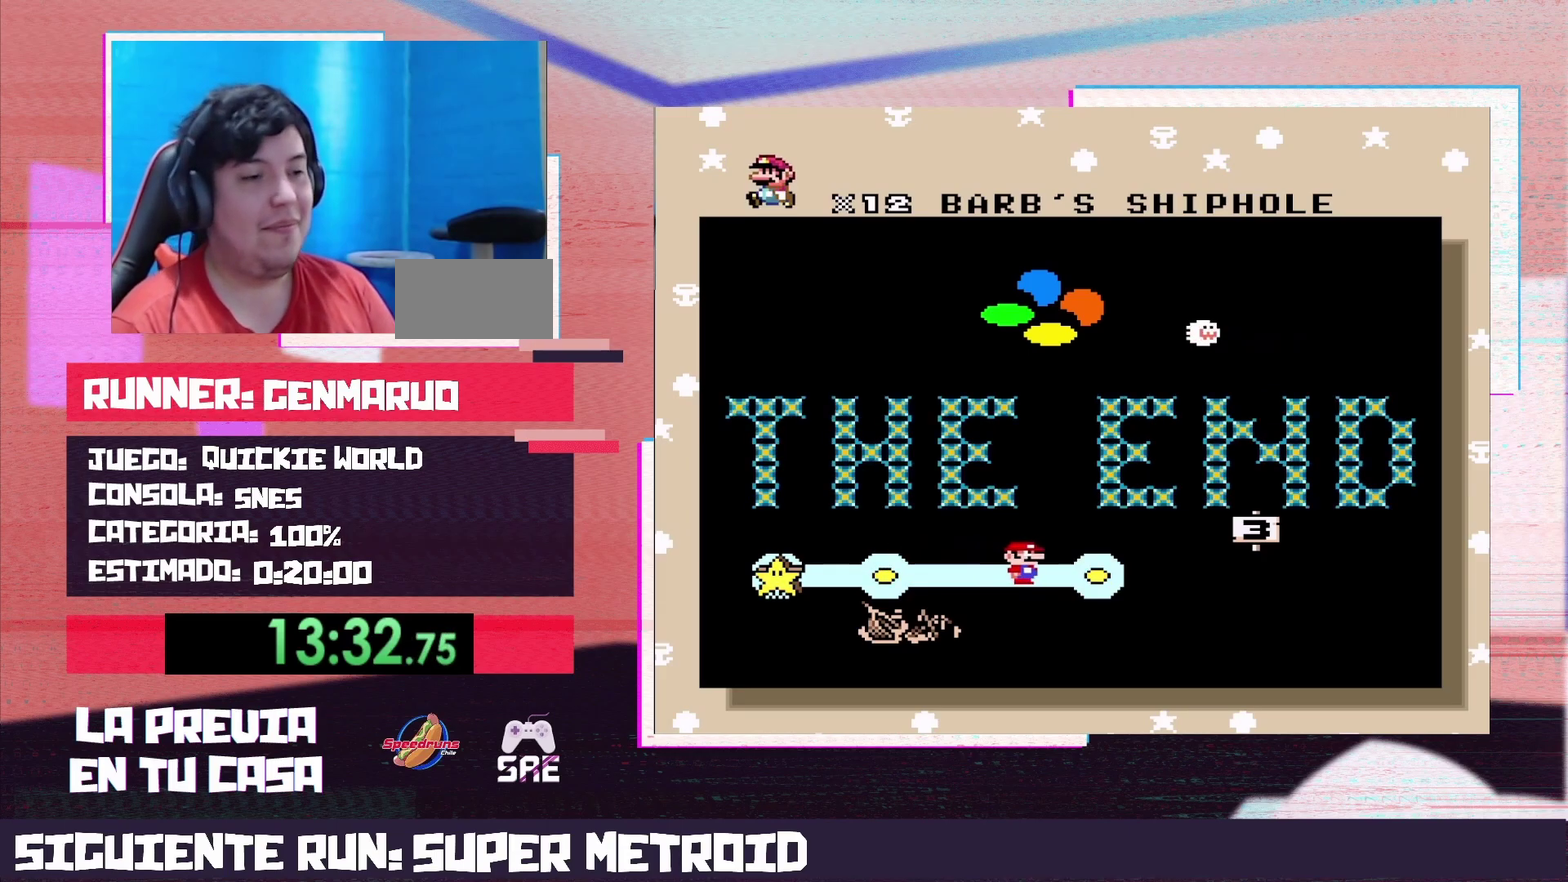
{"buttons": ["B"], "events": [[33, "A", "down"], [67, "B", "up"], [100, "A", "up"], [167, "B", "down"], [200, "A", "down"], [233, "B", "up"], [250, "A", "up"], [317, "B", "down"], [383, "B", "up"], [467, "B", "down"]]}
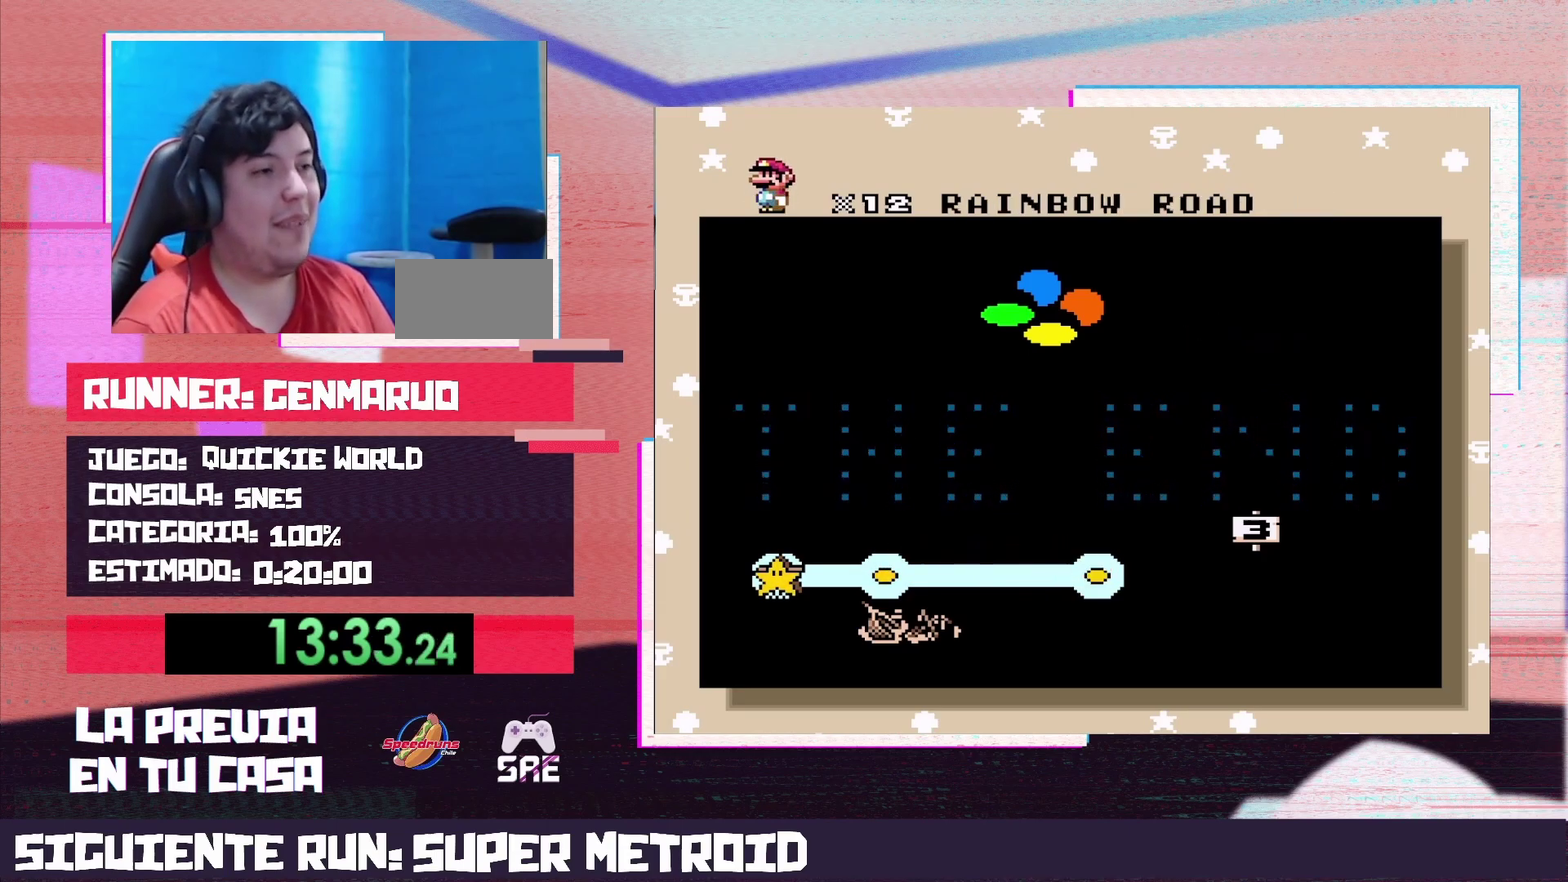
{"buttons": ["A"], "events": [[33, "B", "up"], [133, "B", "down"], [167, "A", "down"], [200, "B", "up"], [233, "A", "up"], [250, "B", "down"], [317, "A", "down"], [350, "B", "up"], [383, "A", "up"], [417, "B", "down"], [450, "A", "down"], [467, "B", "up"]]}
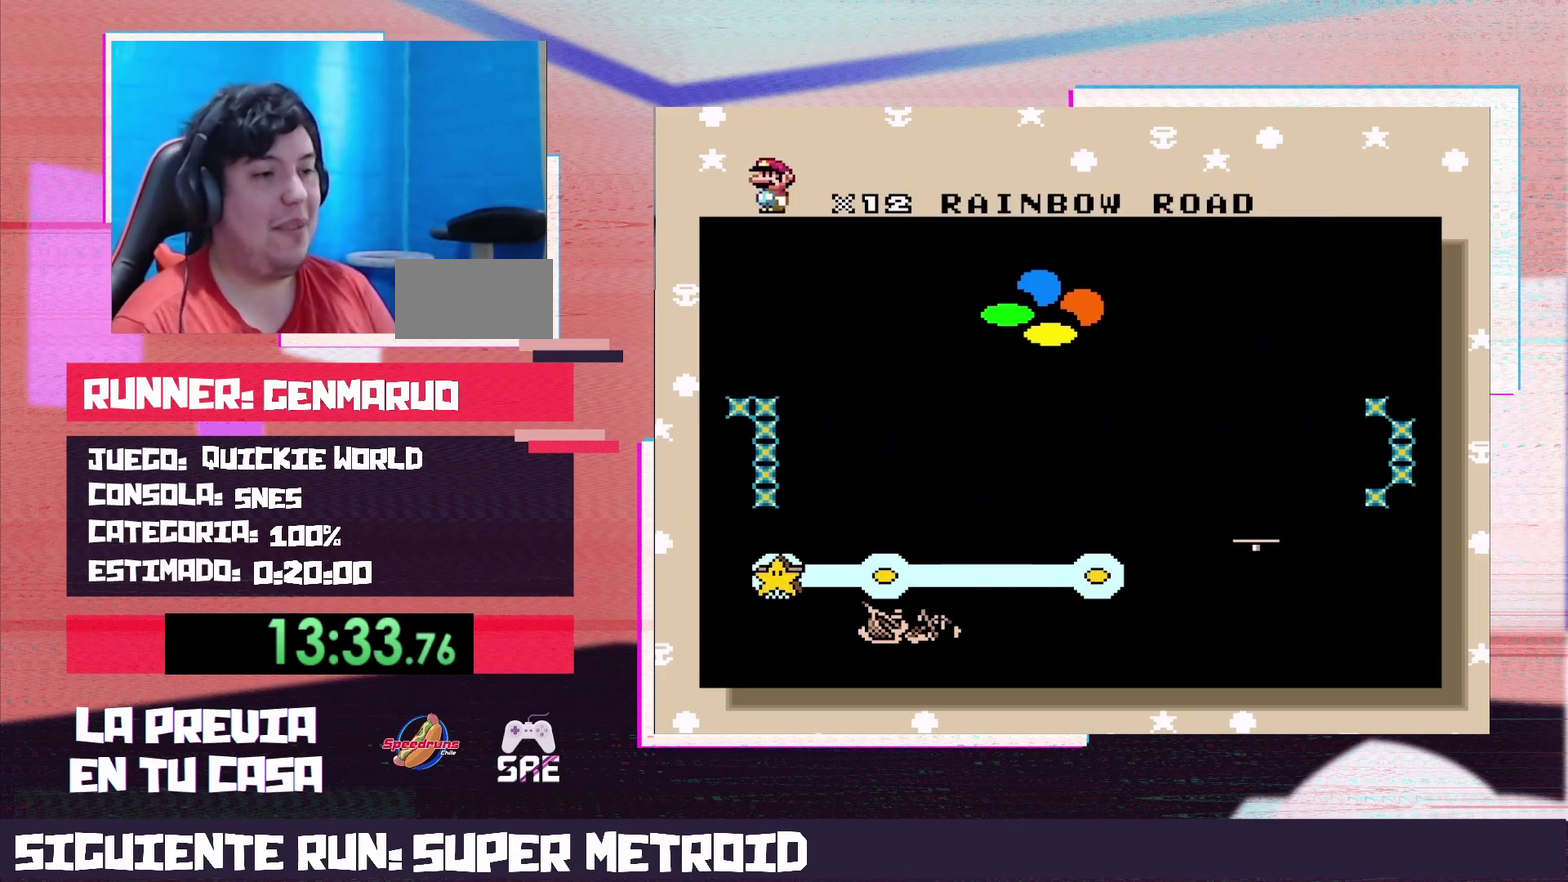
{"buttons": ["B"], "events": [[33, "A", "up"], [67, "B", "down"], [133, "B", "up"], [183, "B", "down"], [250, "A", "down"], [250, "B", "up"], [300, "A", "up"], [383, "A", "down"], [467, "A", "up"], [467, "B", "down"]]}
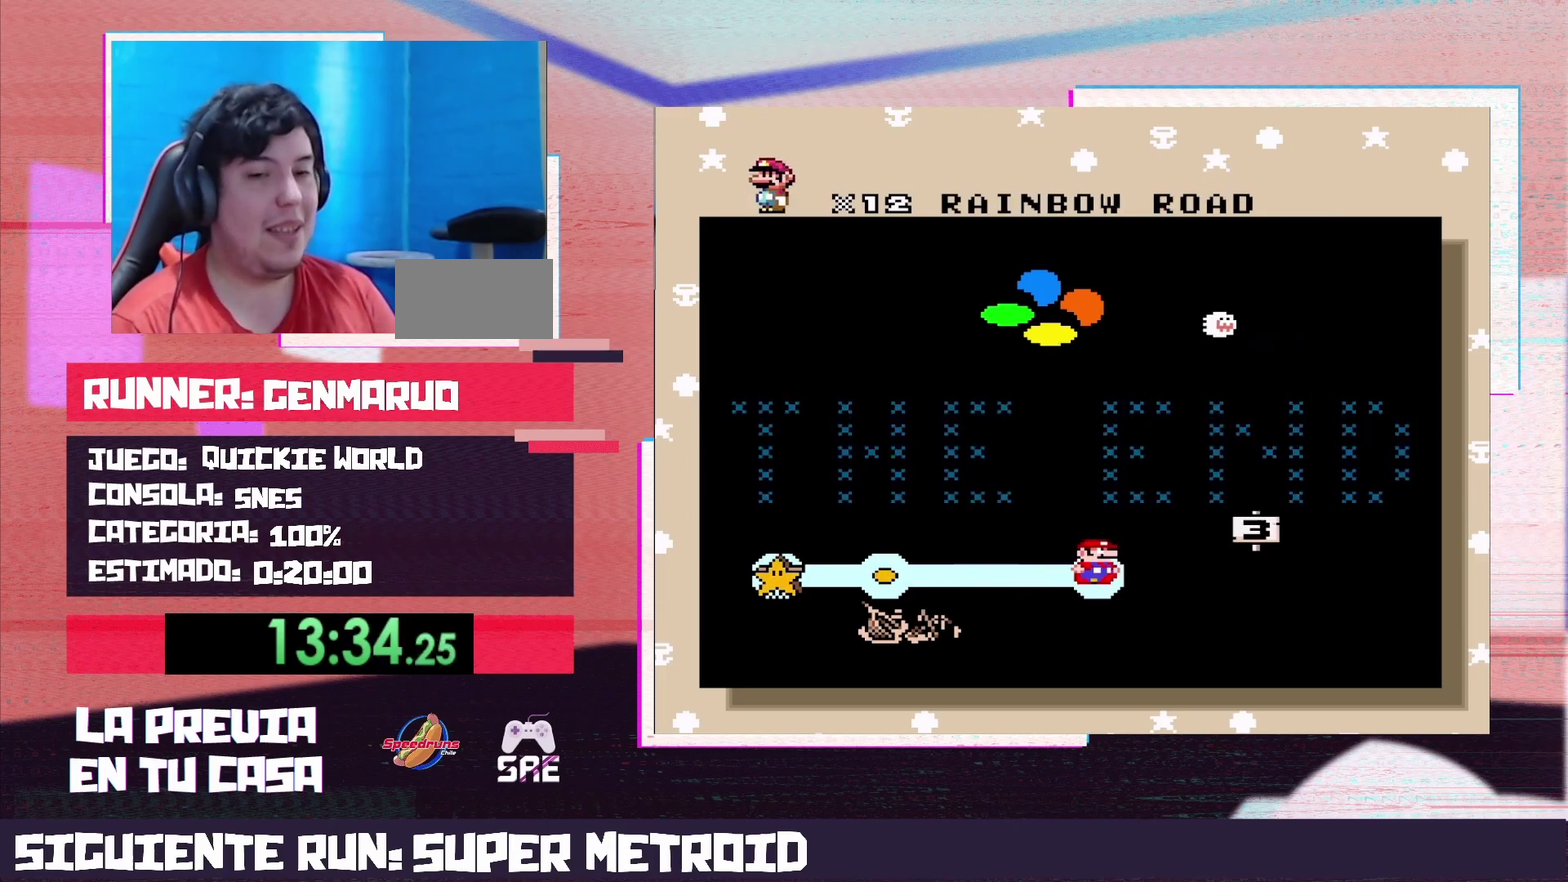
{"buttons": ["Y"], "events": [[33, "A", "down"], [33, "B", "up"], [100, "B", "down"], [133, "A", "up"], [200, "A", "down"], [250, "B", "up"], [283, "A", "up"], [467, "Y", "down"]]}
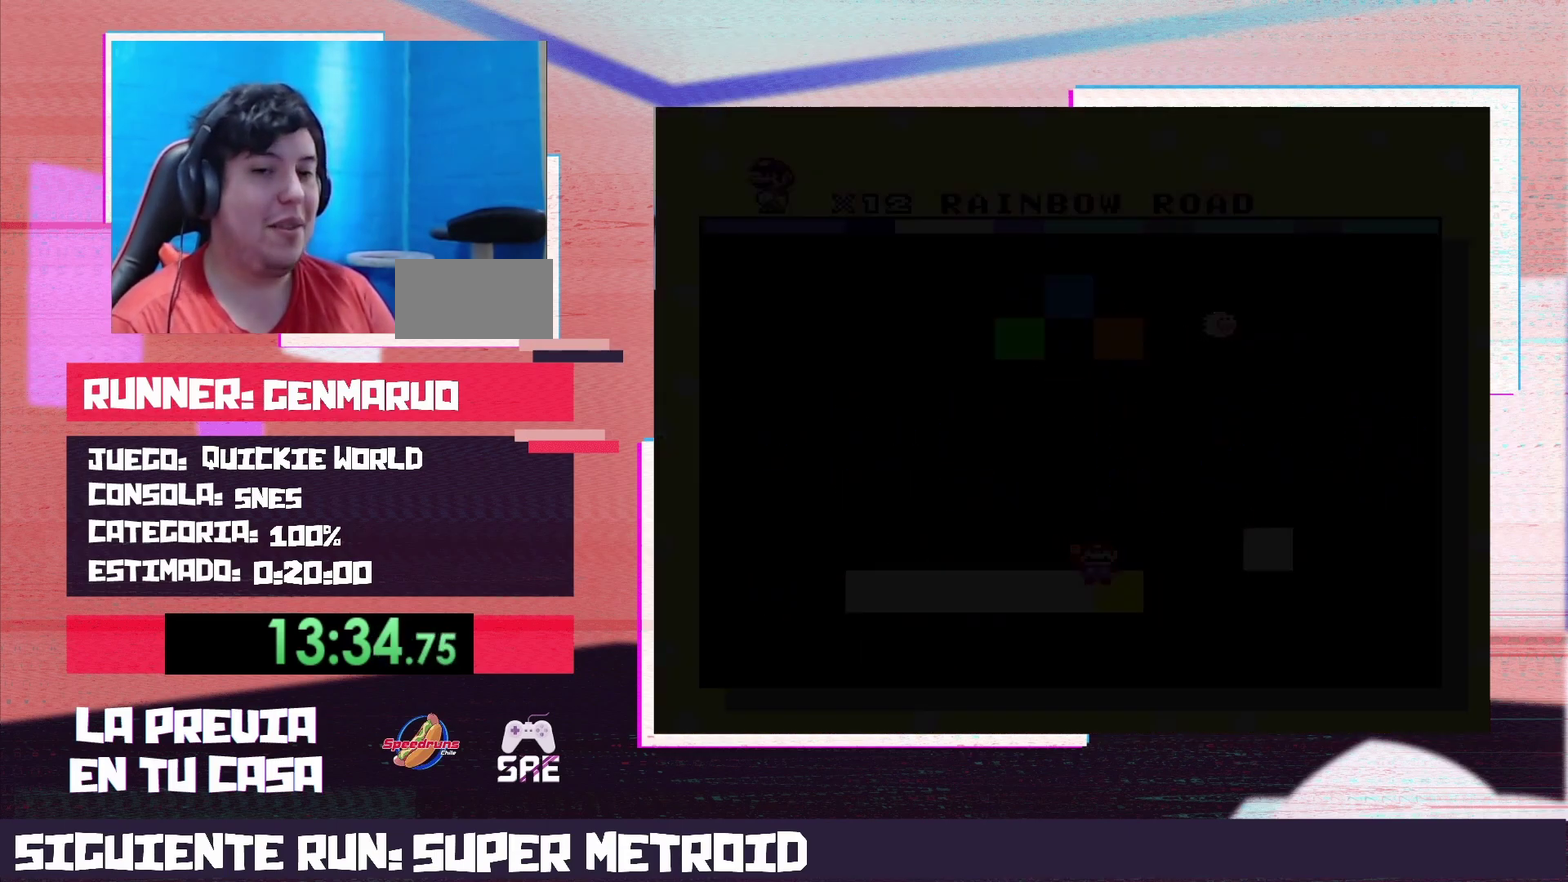
{"buttons": ["Y"], "events": []}
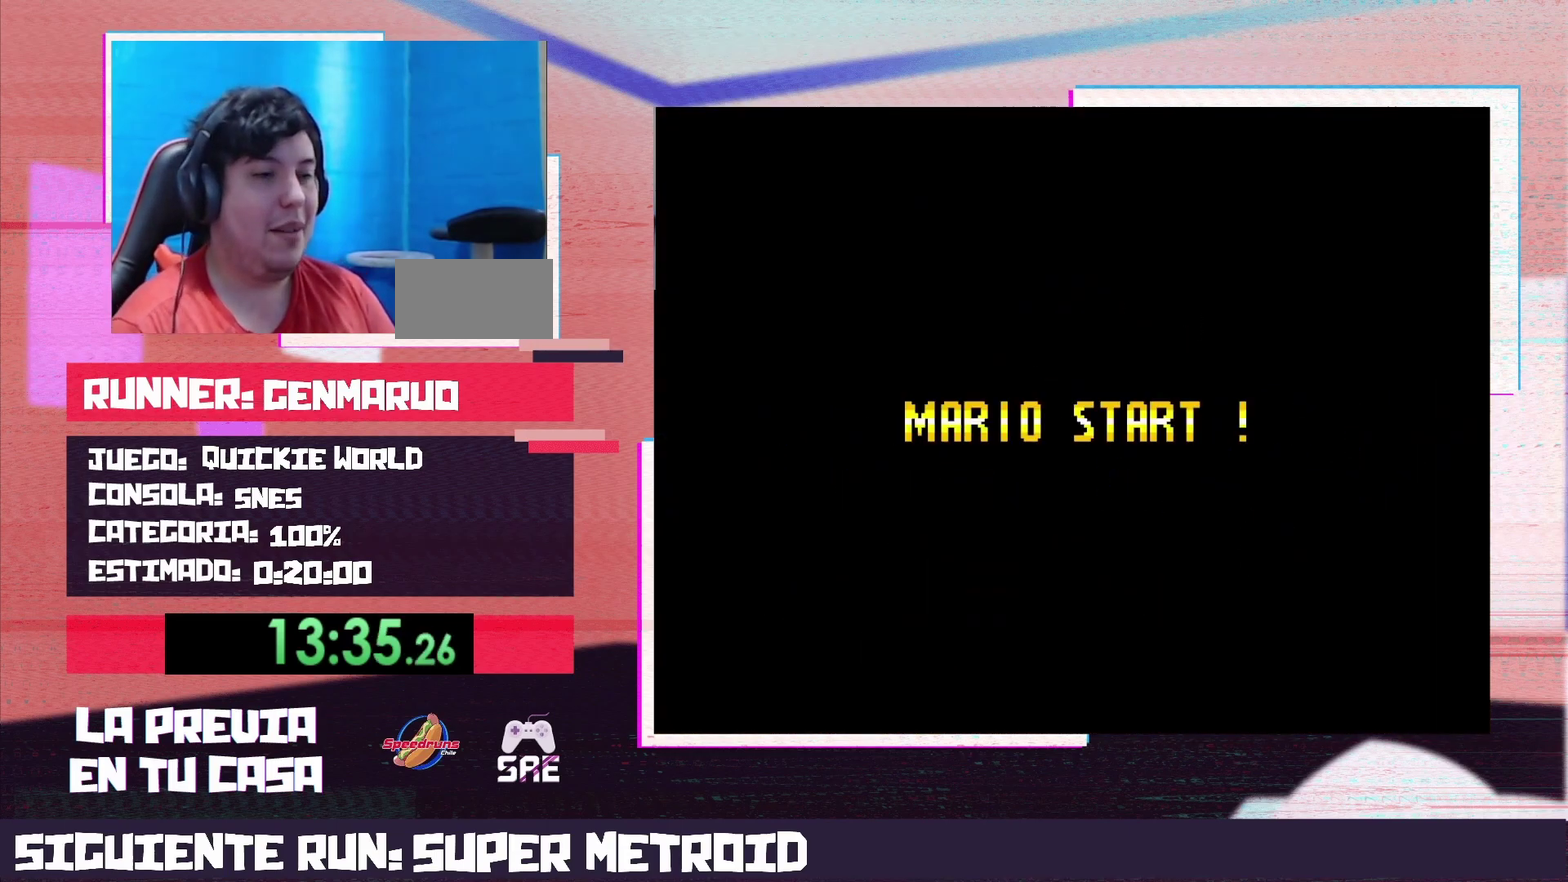
{"buttons": ["Y"], "events": []}
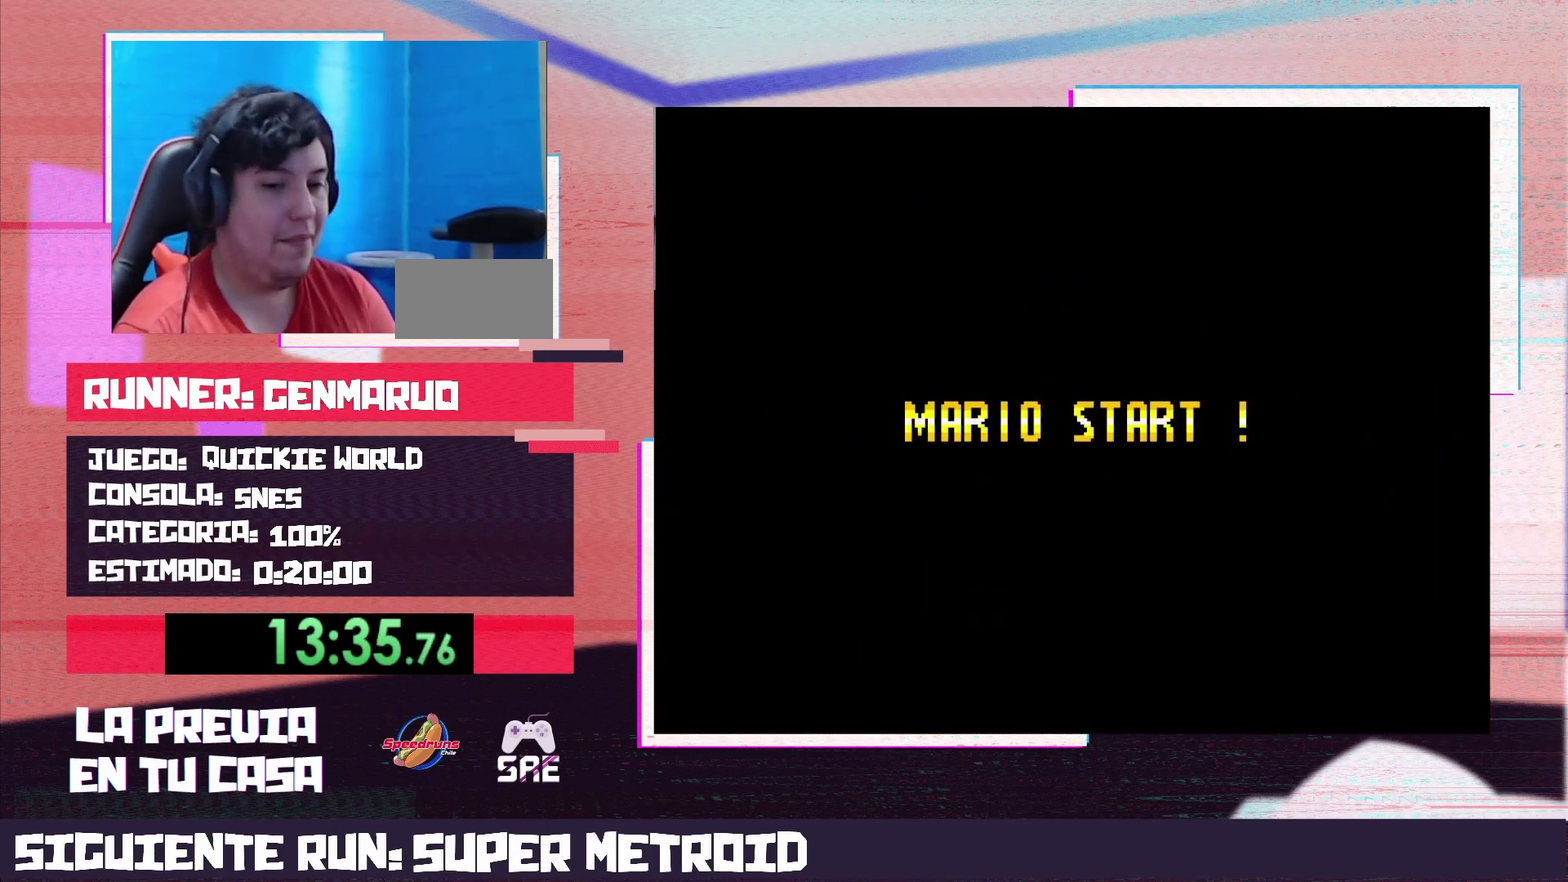
{"buttons": ["Y", "DPAD_RIGHT"], "events": [[283, "DPAD_RIGHT", "down"]]}
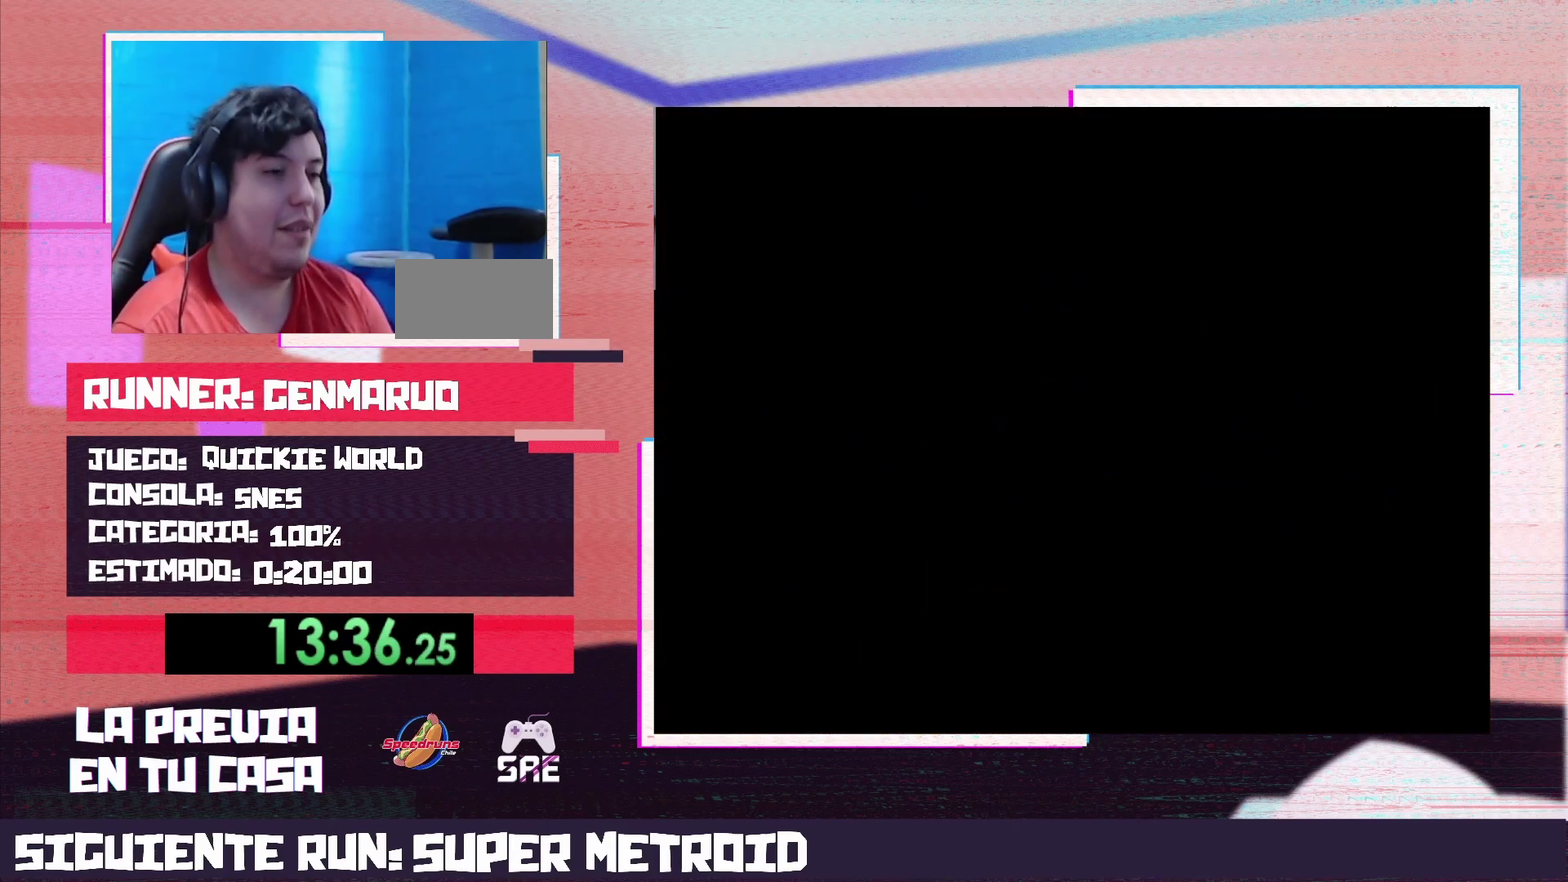
{"buttons": ["Y", "DPAD_RIGHT"], "events": []}
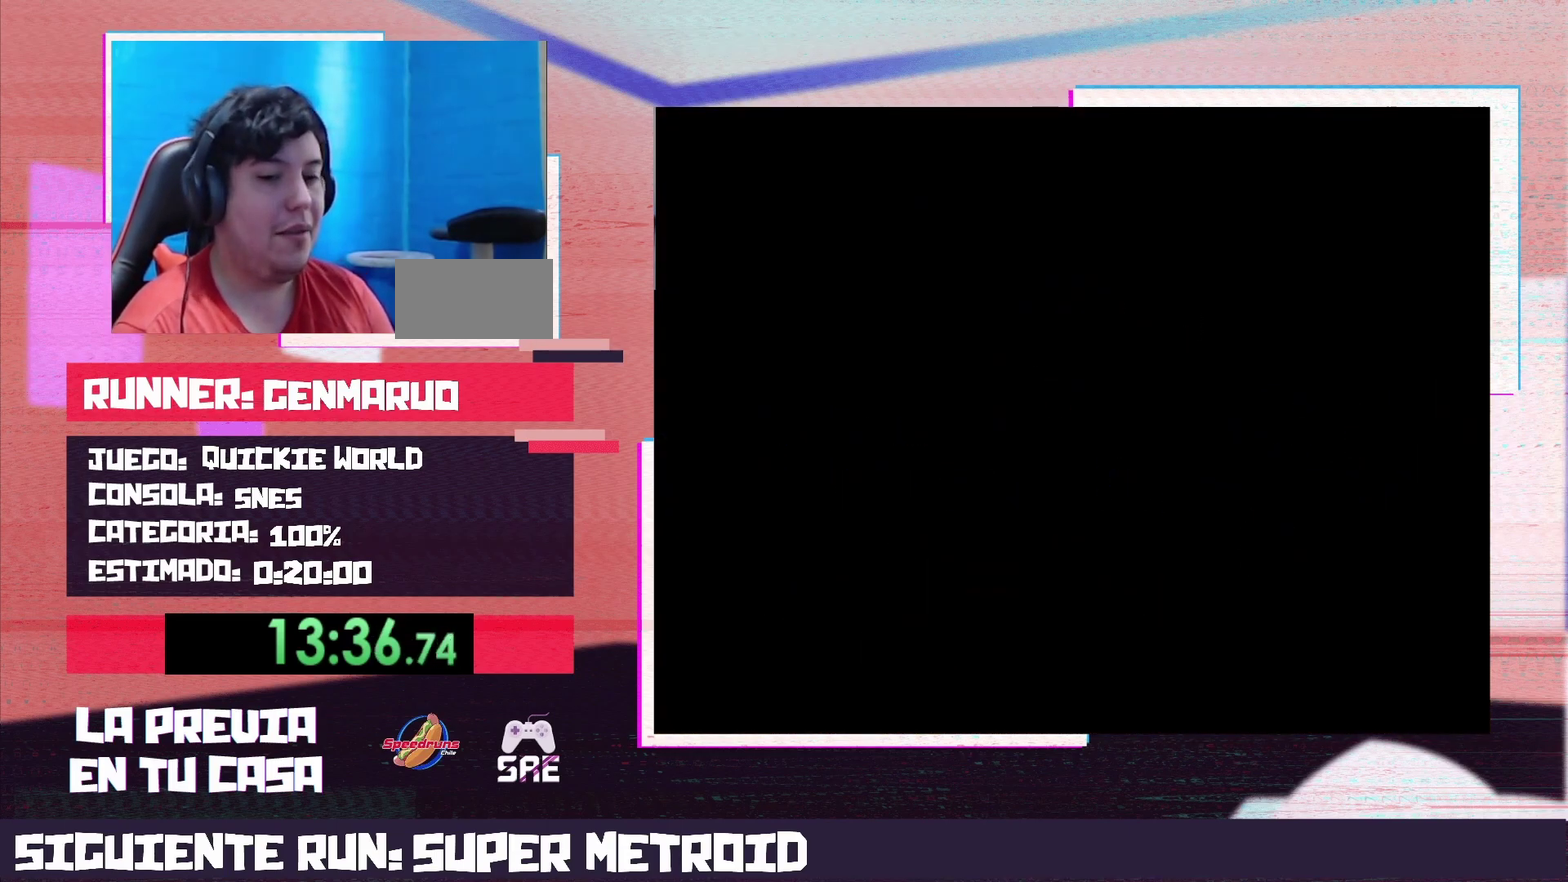
{"buttons": ["Y", "DPAD_RIGHT"], "events": []}
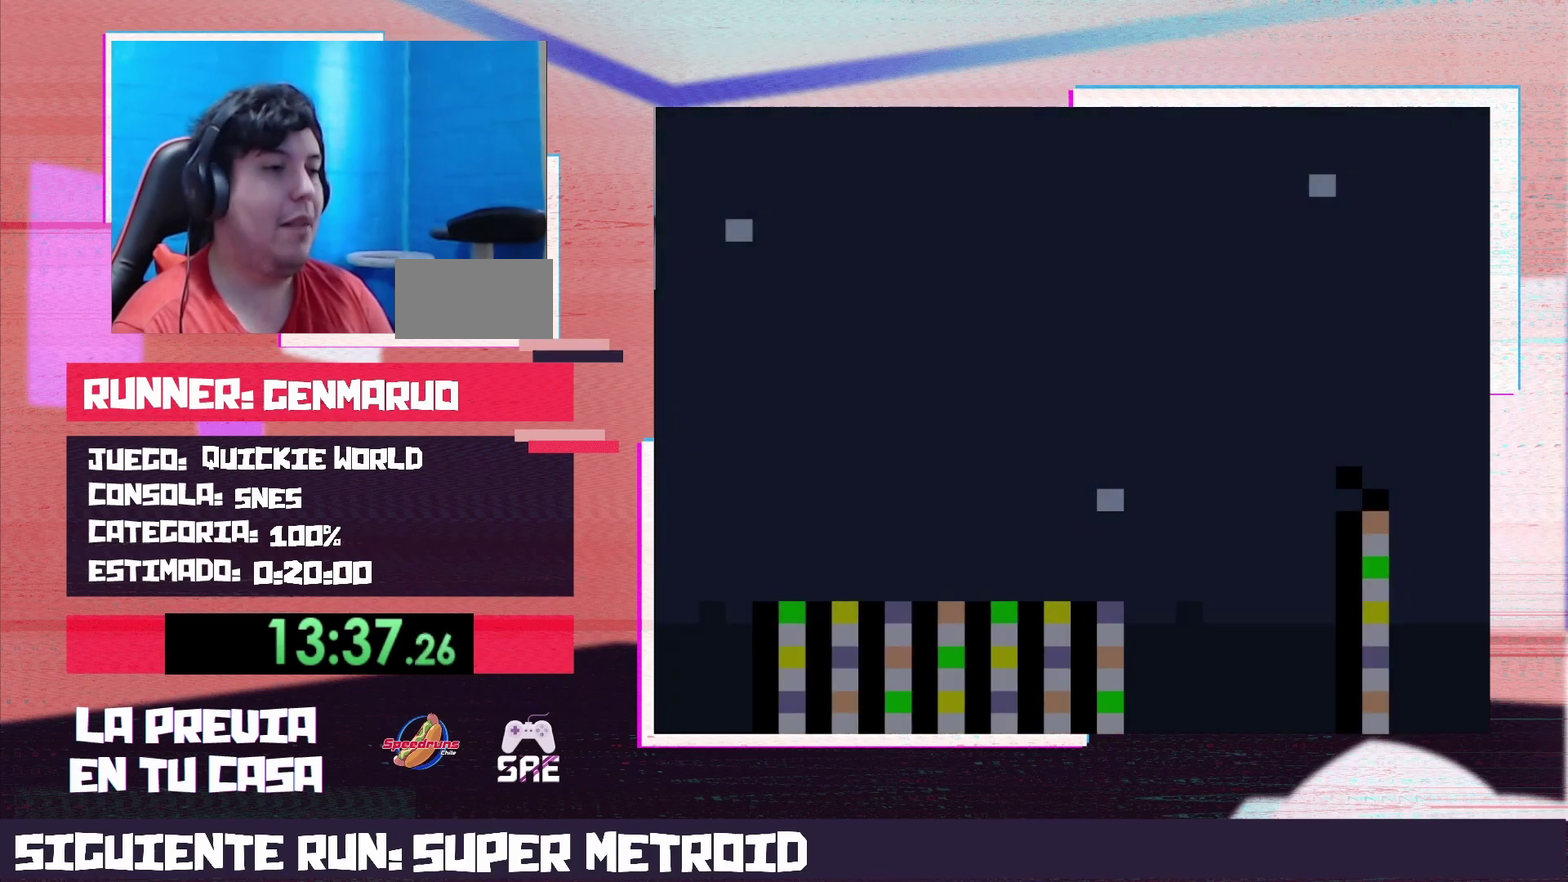
{"buttons": ["Y", "DPAD_RIGHT"], "events": []}
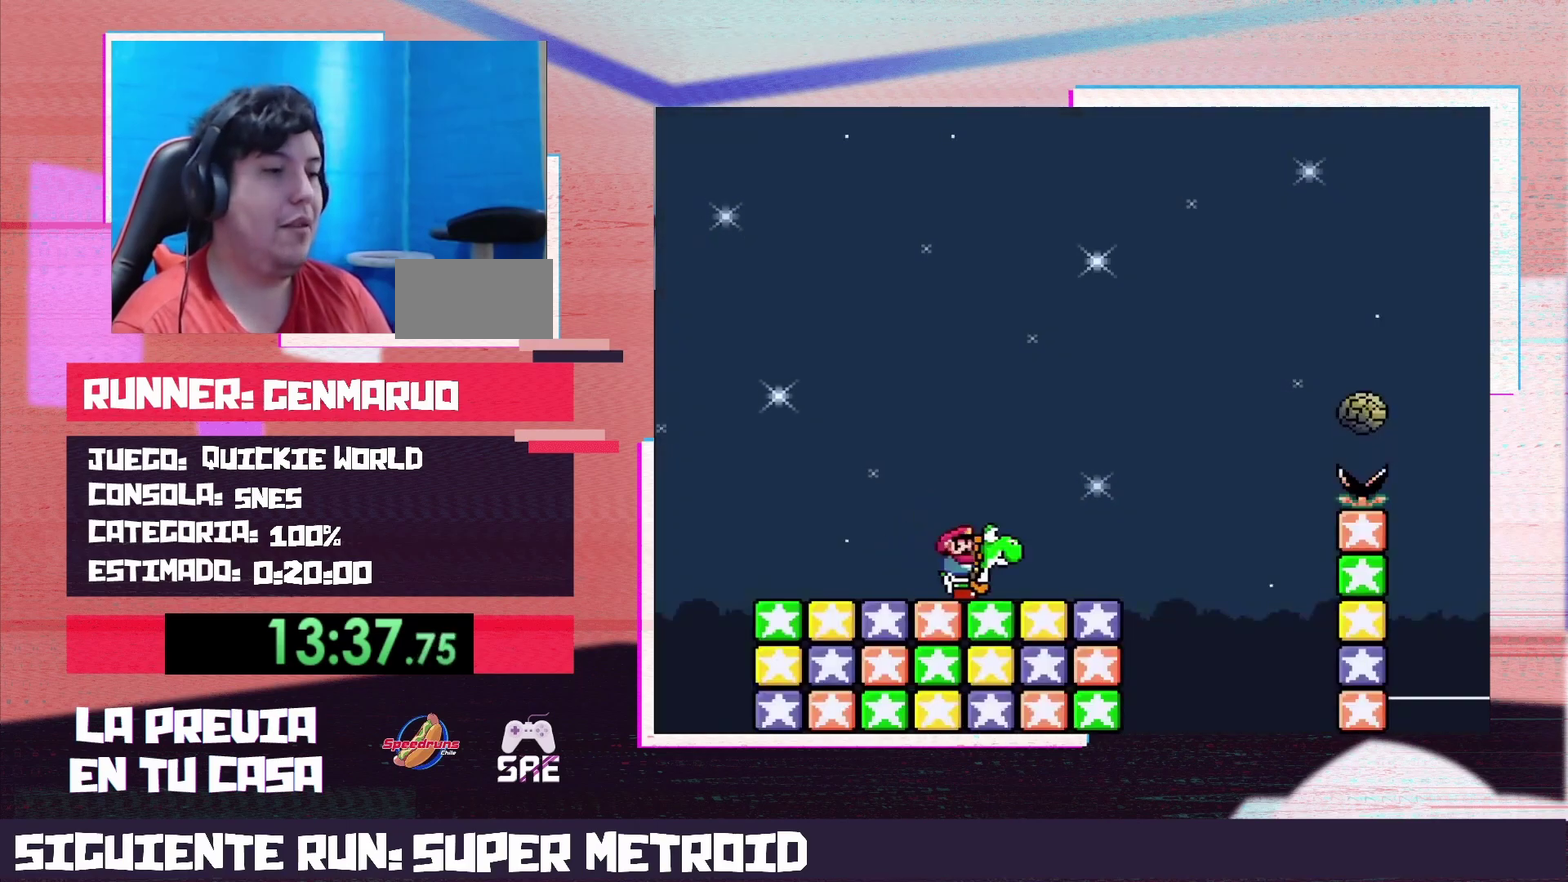
{"buttons": ["B", "Y", "DPAD_RIGHT"], "events": [[250, "B", "down"]]}
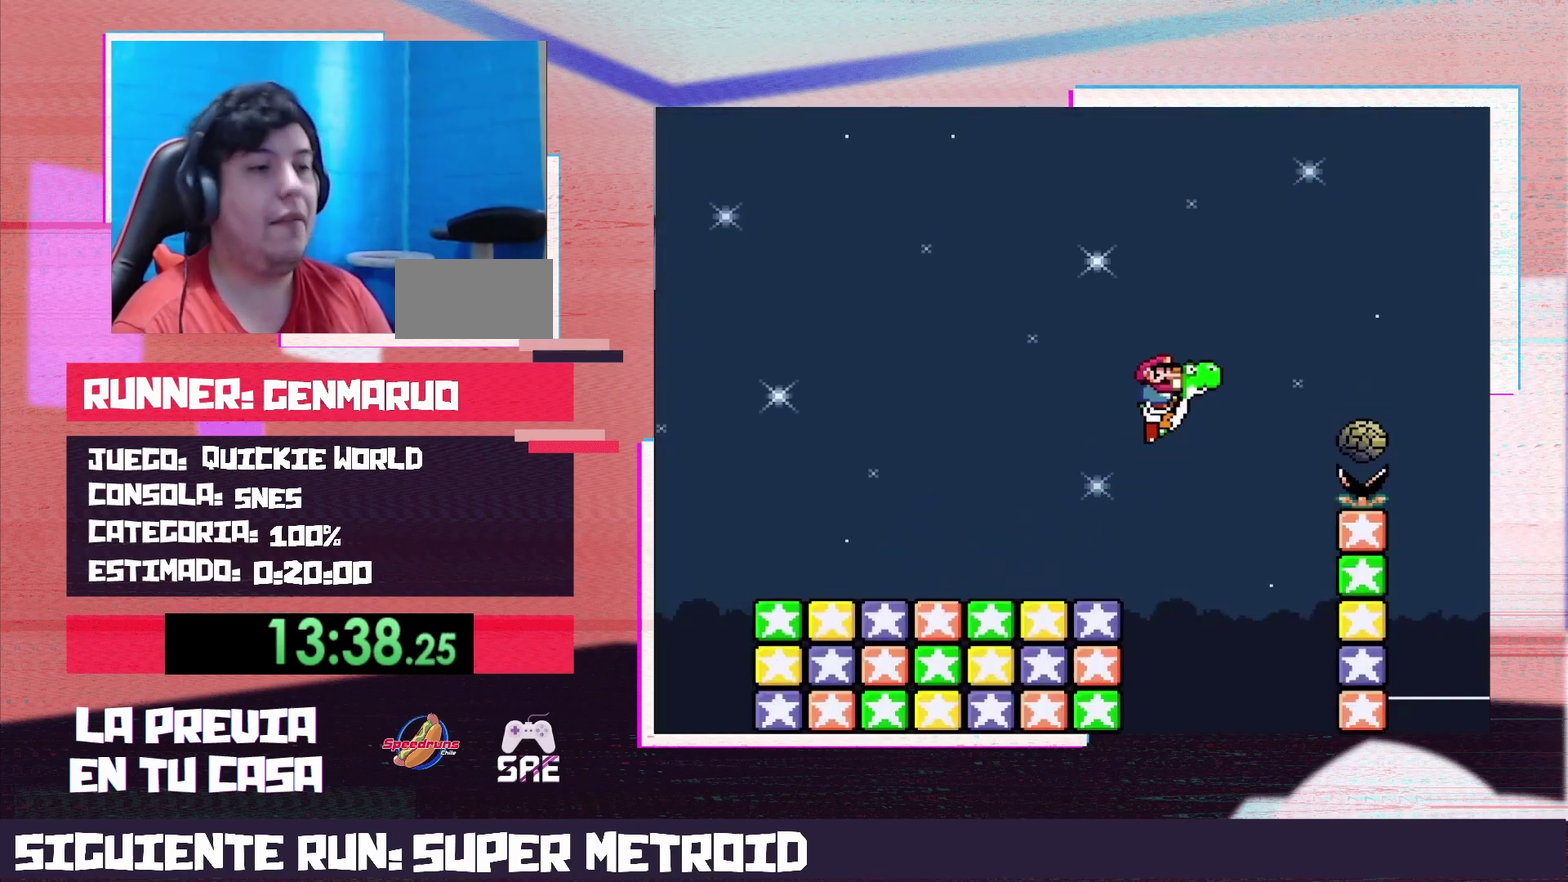
{"buttons": ["B", "Y", "DPAD_RIGHT"], "events": [[200, "B", "up"], [317, "B", "down"]]}
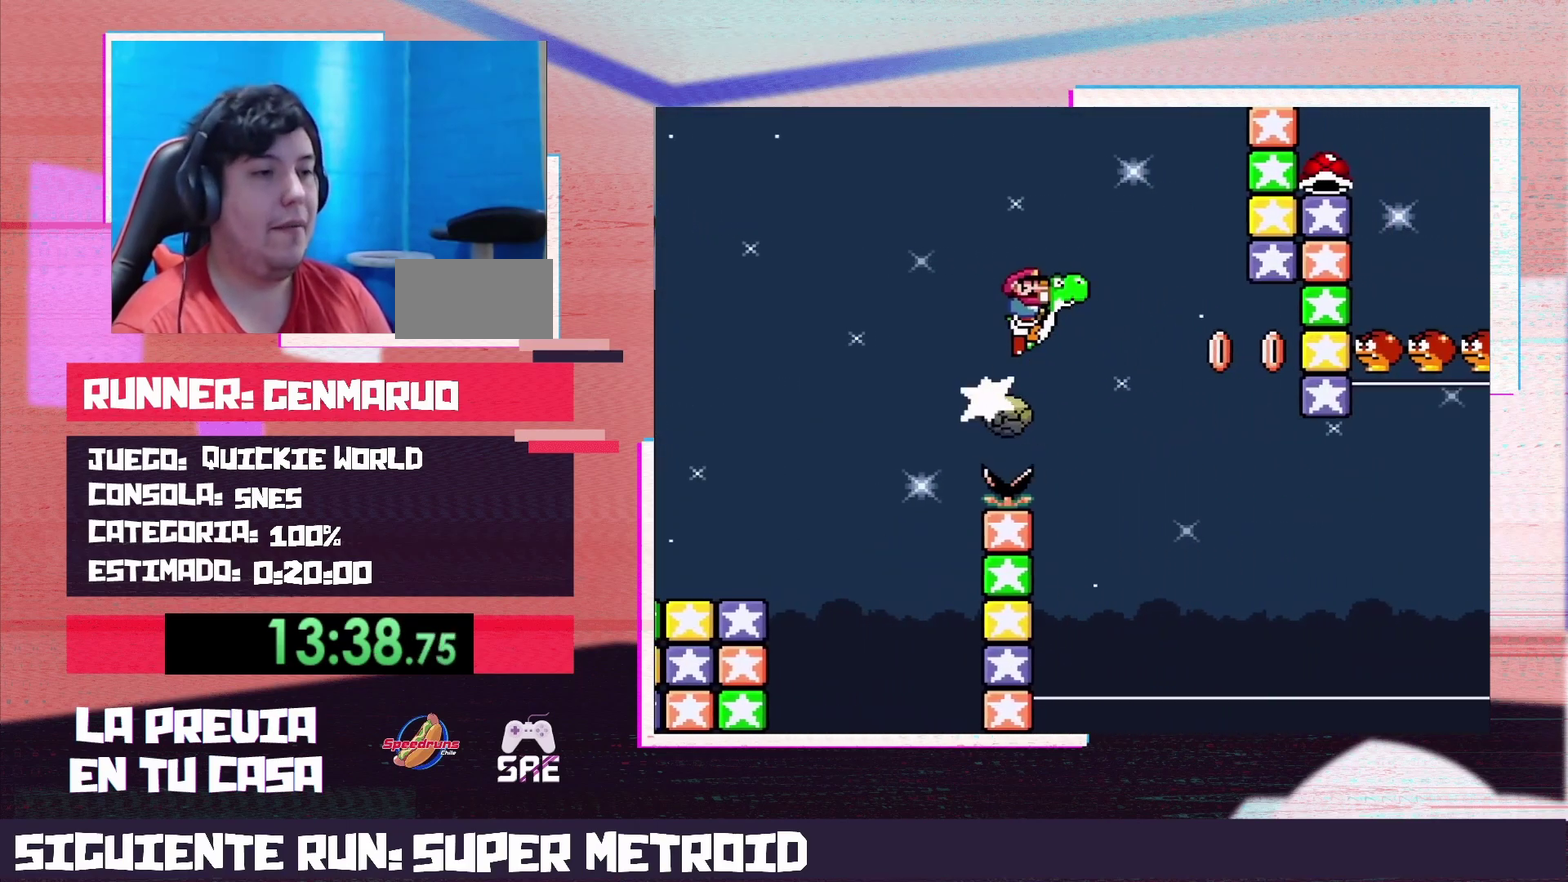
{"buttons": ["B", "Y", "DPAD_RIGHT"], "events": [[283, "Y", "up"], [450, "Y", "down"]]}
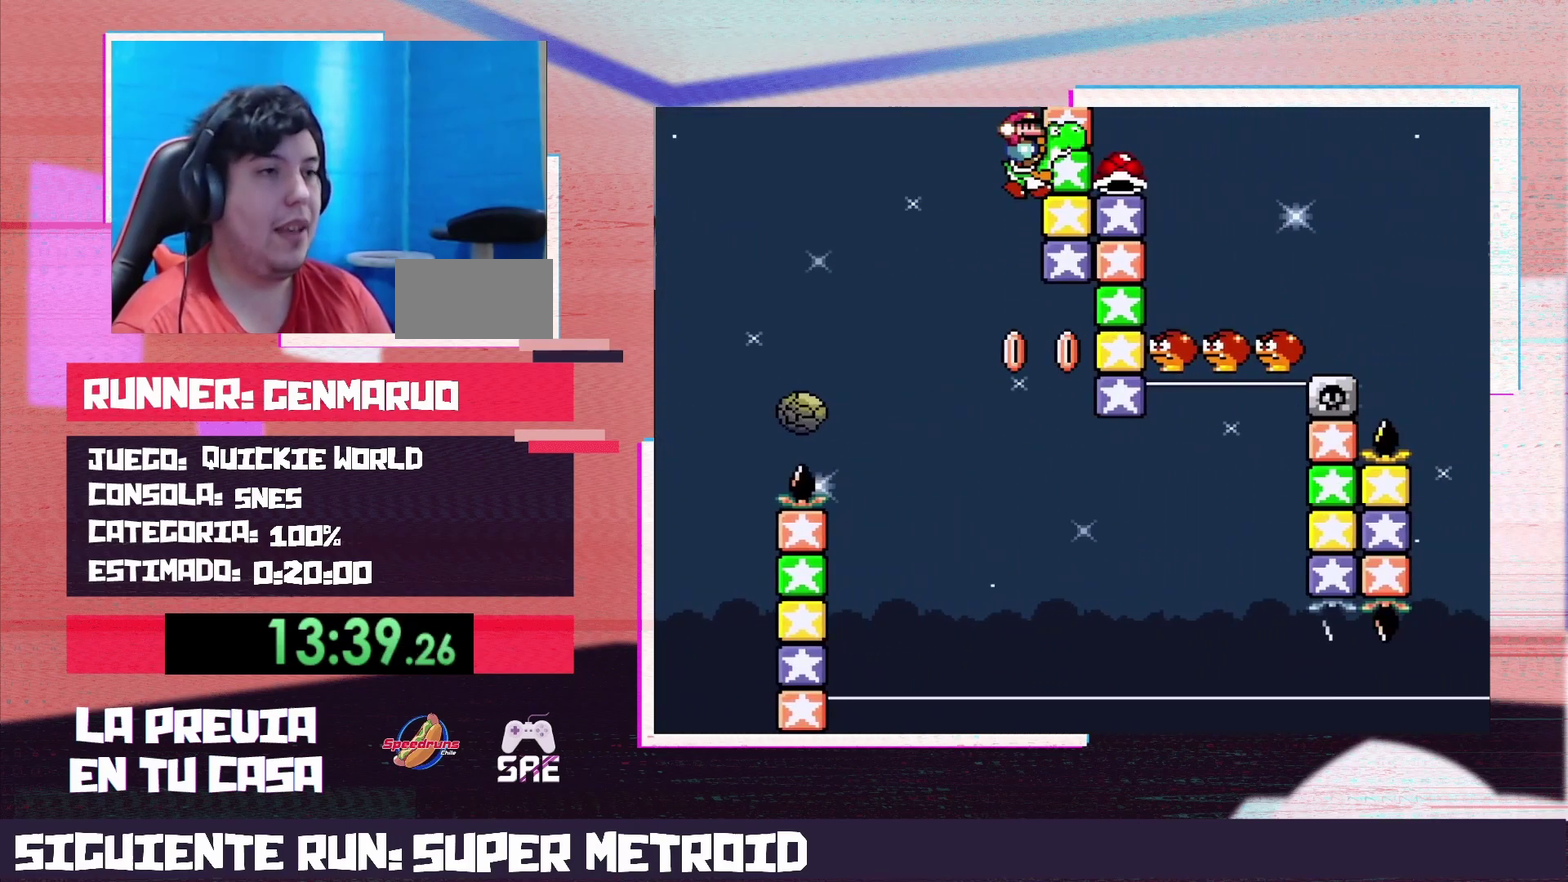
{"buttons": ["B", "Y", "DPAD_RIGHT"], "events": [[167, "Y", "up"], [383, "Y", "down"]]}
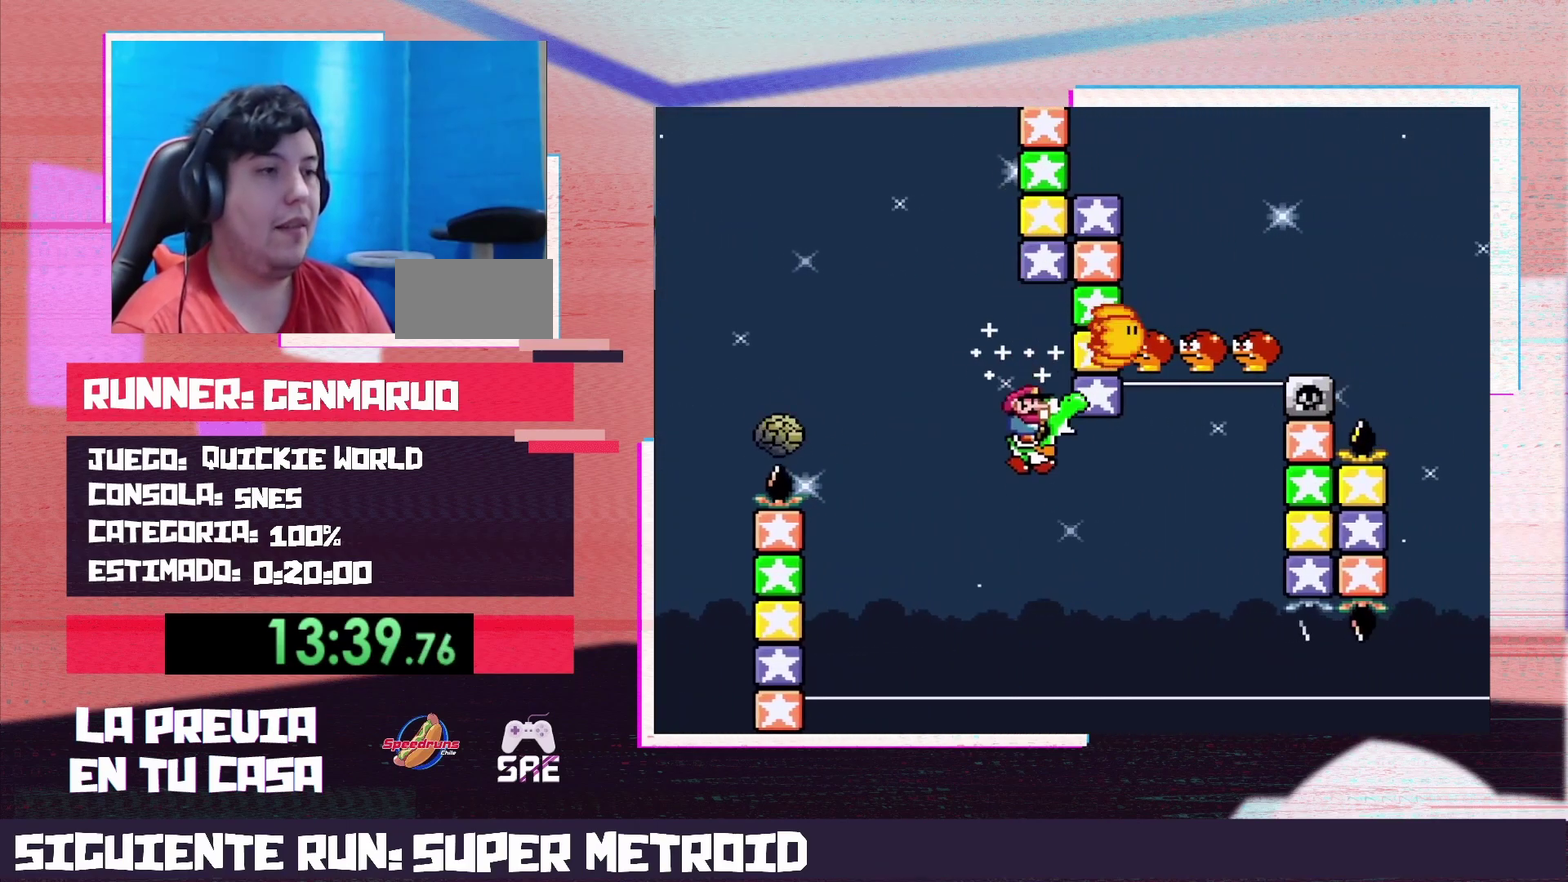
{"buttons": ["A", "X", "DPAD_RIGHT"], "events": [[167, "Y", "up"], [200, "A", "down"], [200, "B", "up"], [200, "X", "down"]]}
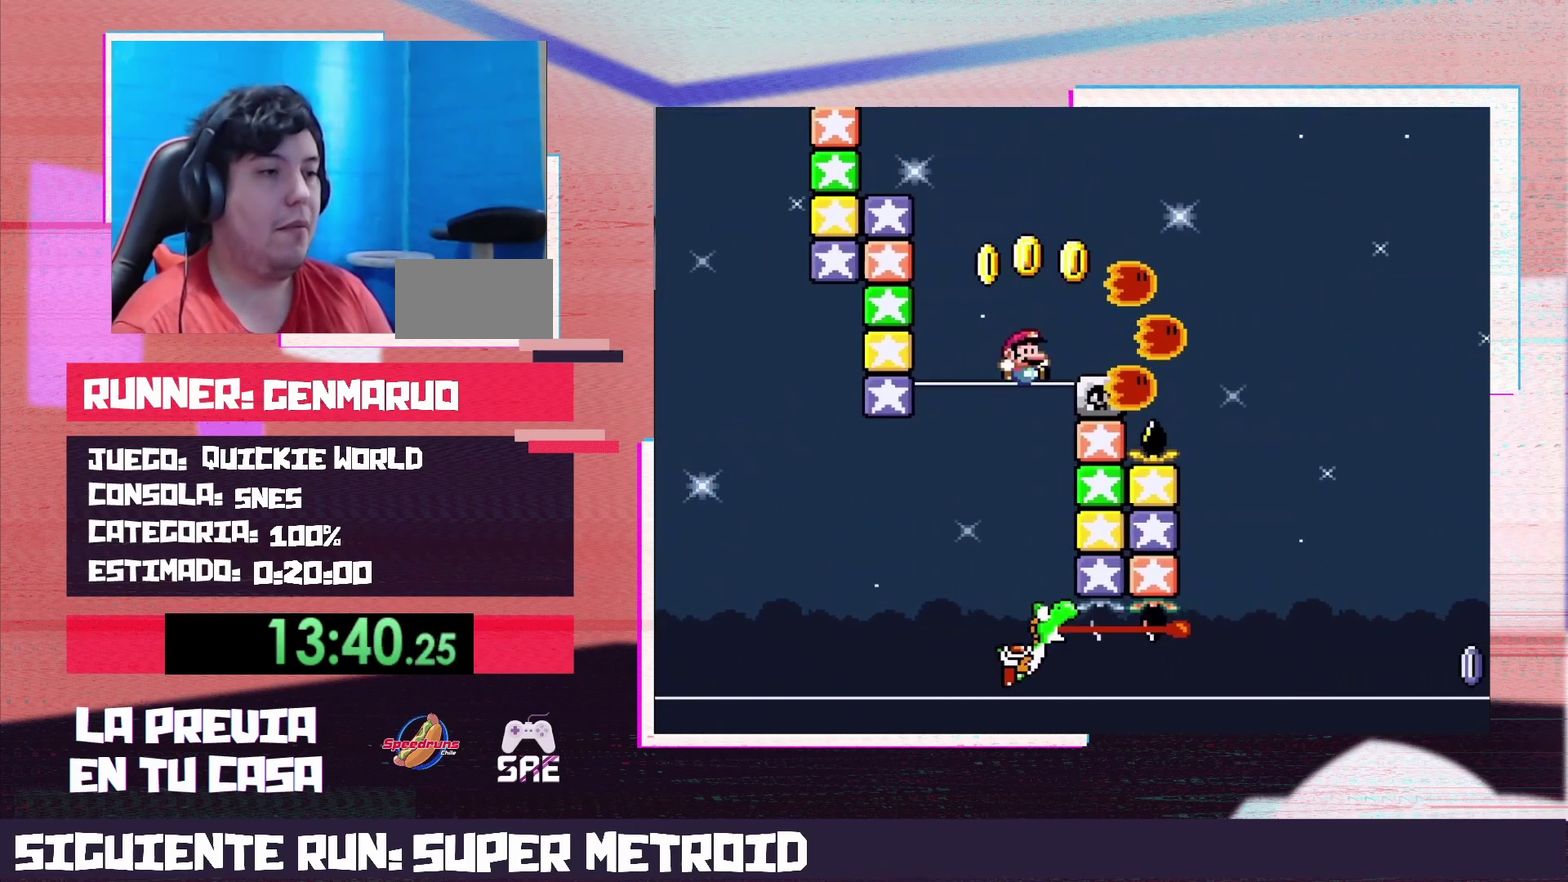
{"buttons": ["A", "X", "DPAD_RIGHT"], "events": []}
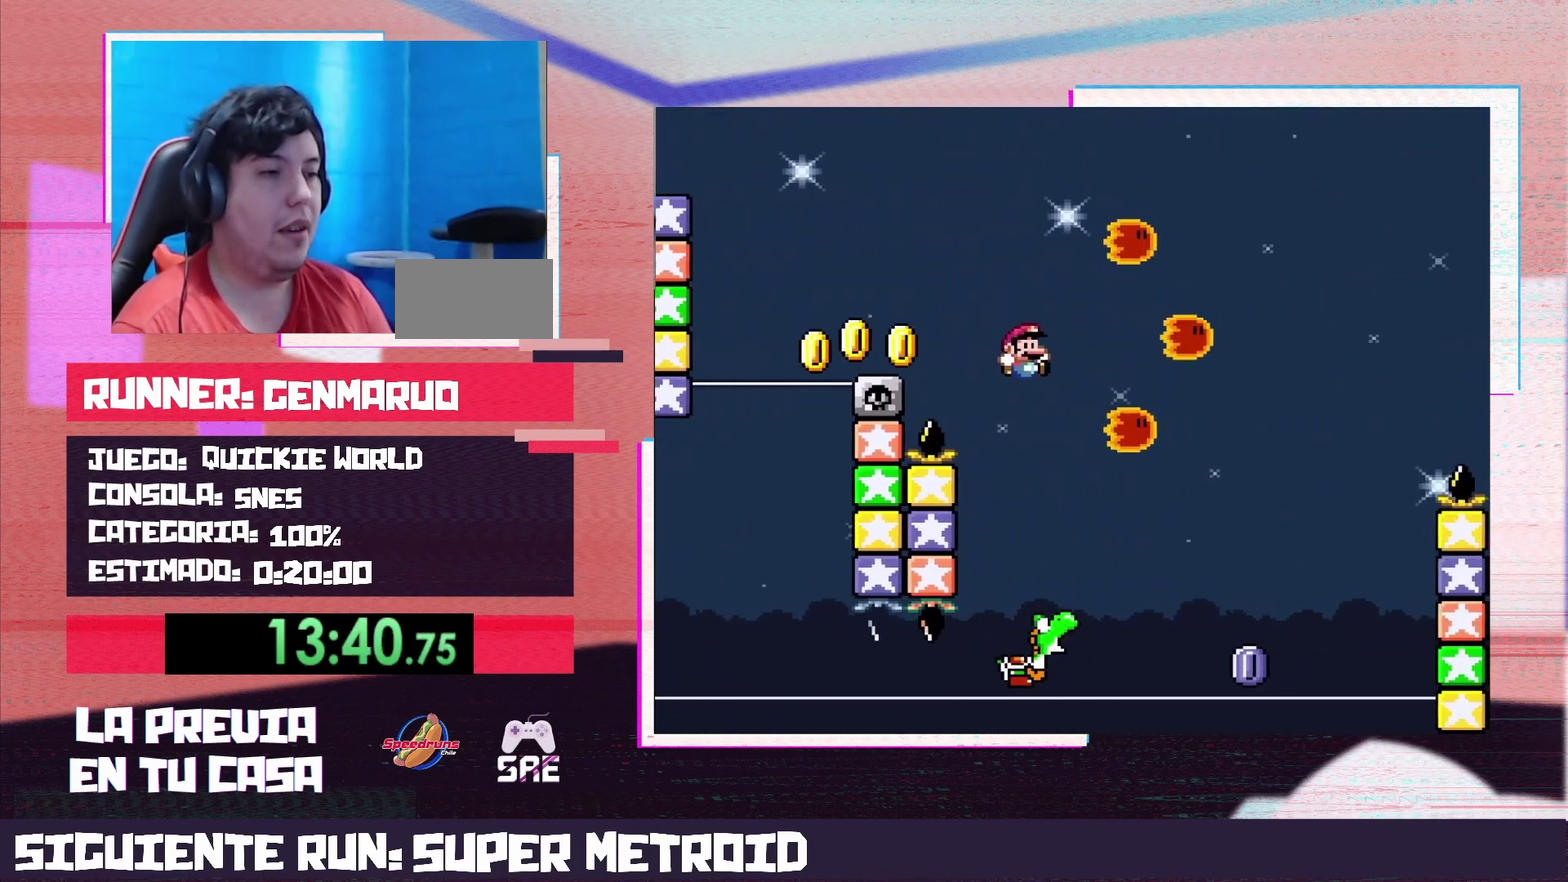
{"buttons": ["X", "DPAD_RIGHT"], "events": [[500, "A", "up"]]}
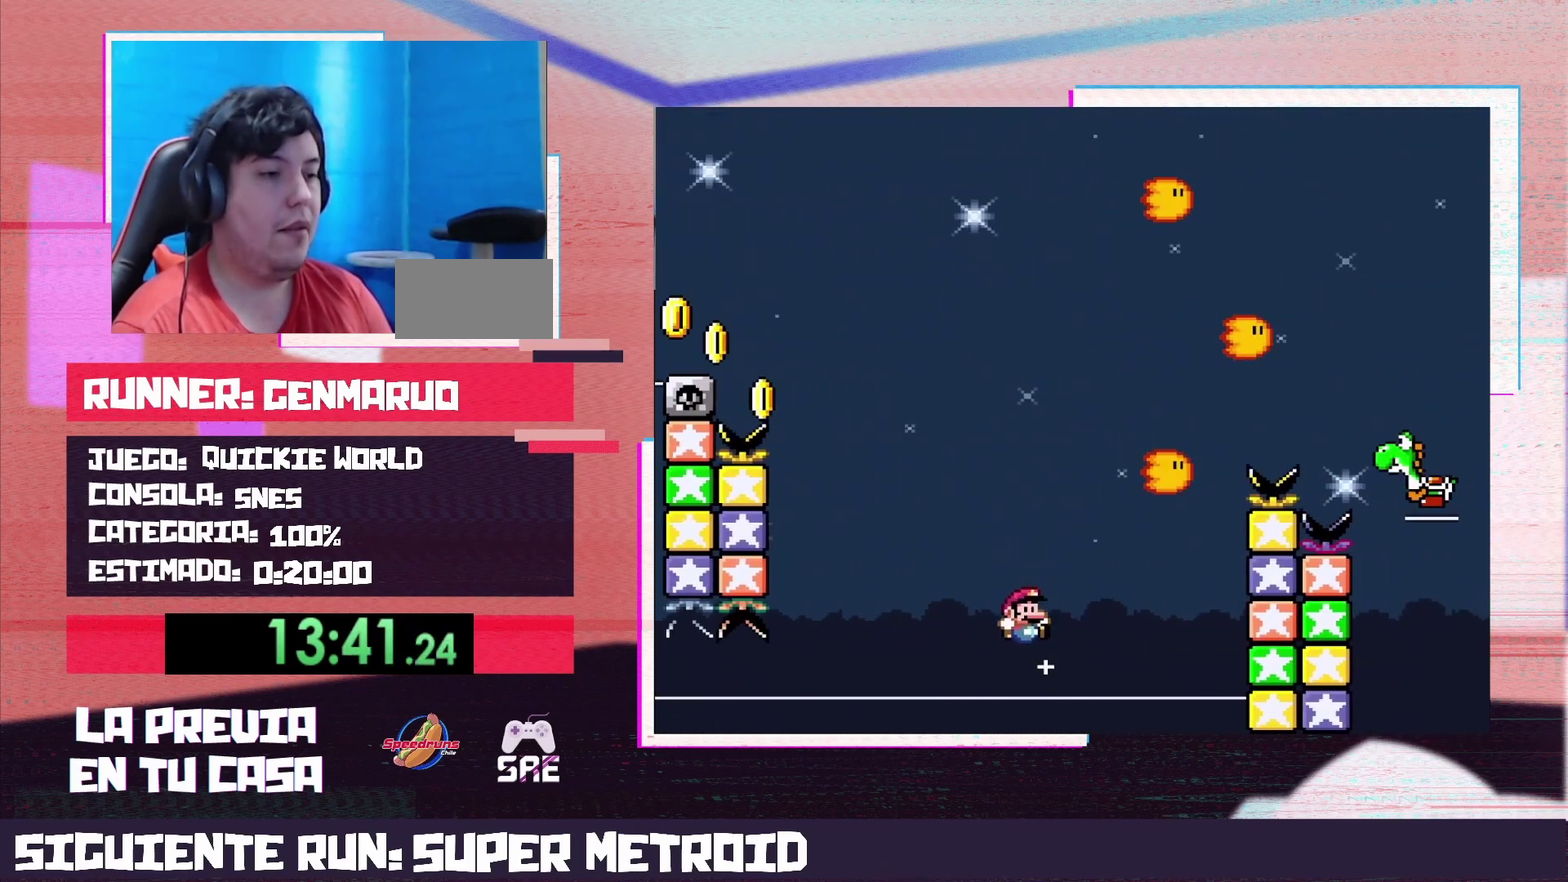
{"buttons": ["A", "X", "DPAD_RIGHT"], "events": [[100, "A", "down"]]}
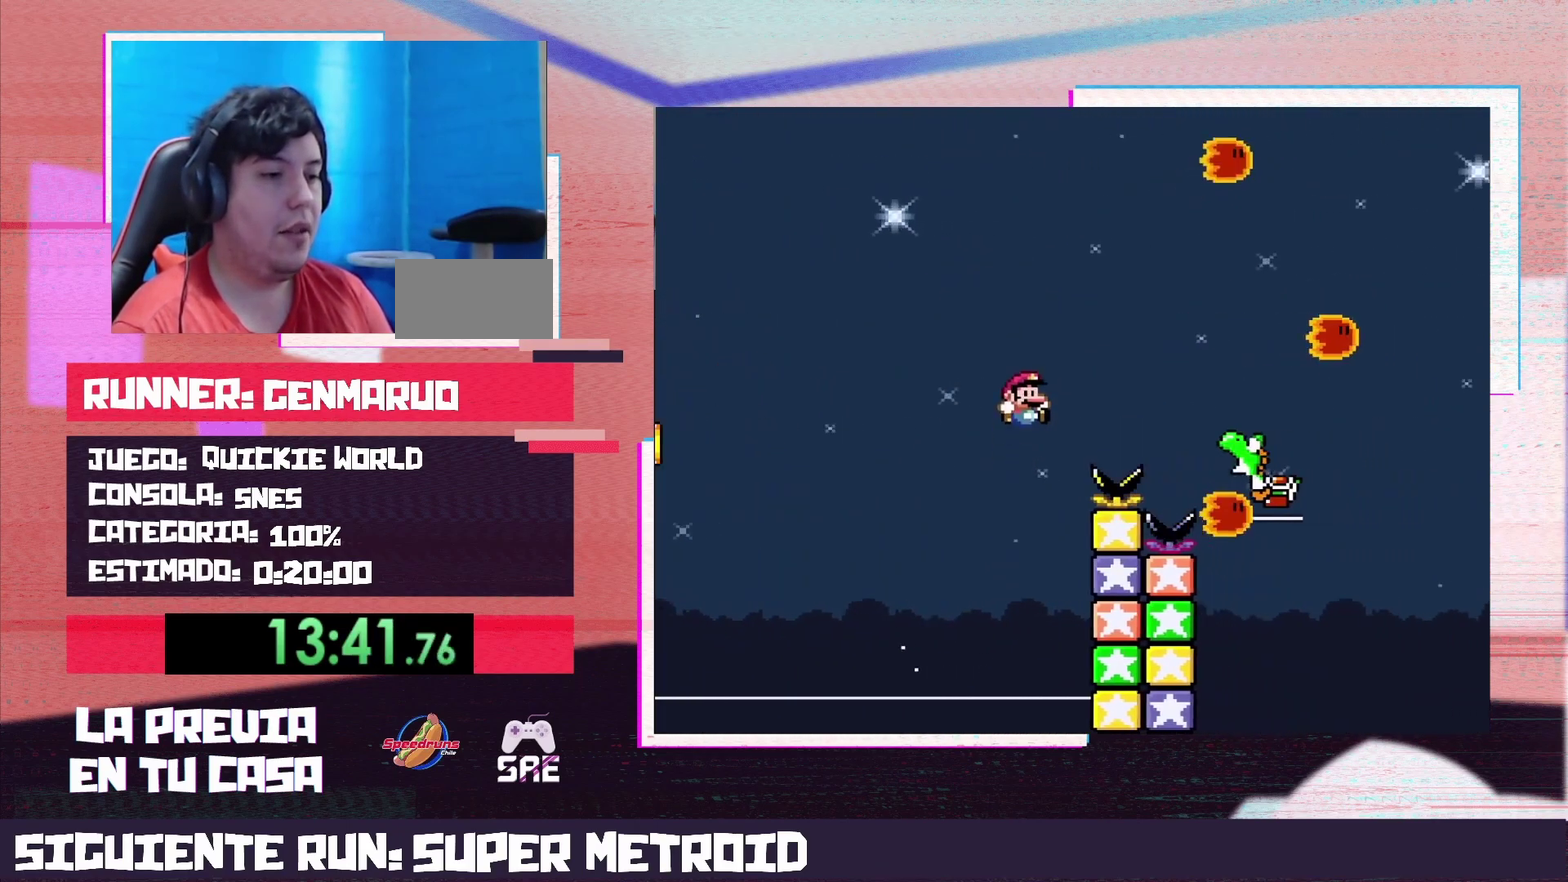
{"buttons": ["B", "Y", "DPAD_RIGHT"], "events": [[333, "B", "down"], [333, "Y", "down"], [383, "A", "up"], [400, "X", "up"]]}
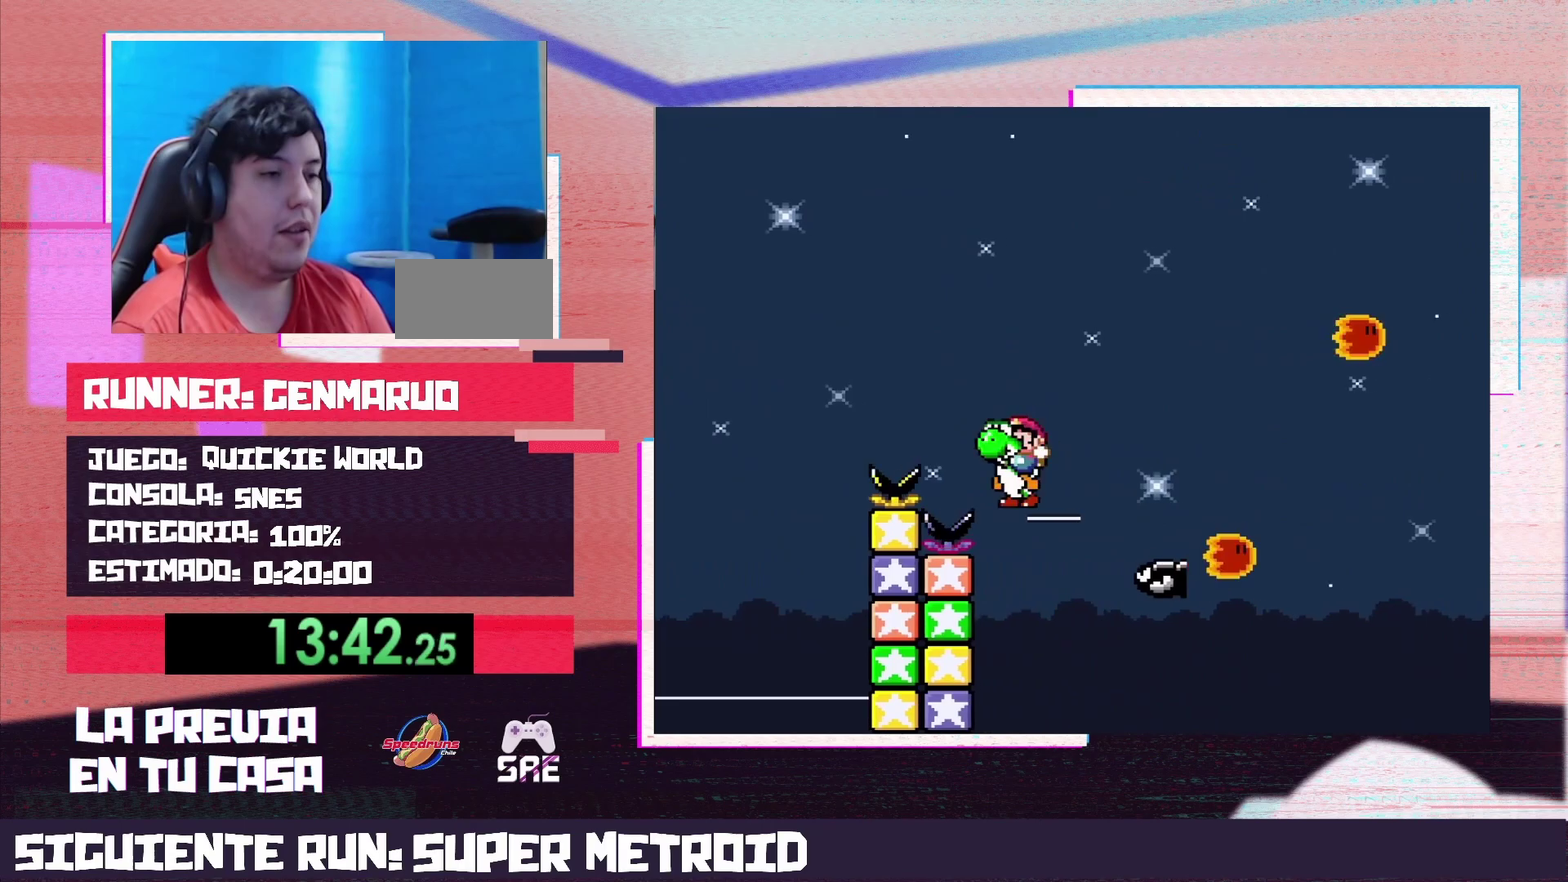
{"buttons": ["B", "Y", "DPAD_RIGHT"], "events": []}
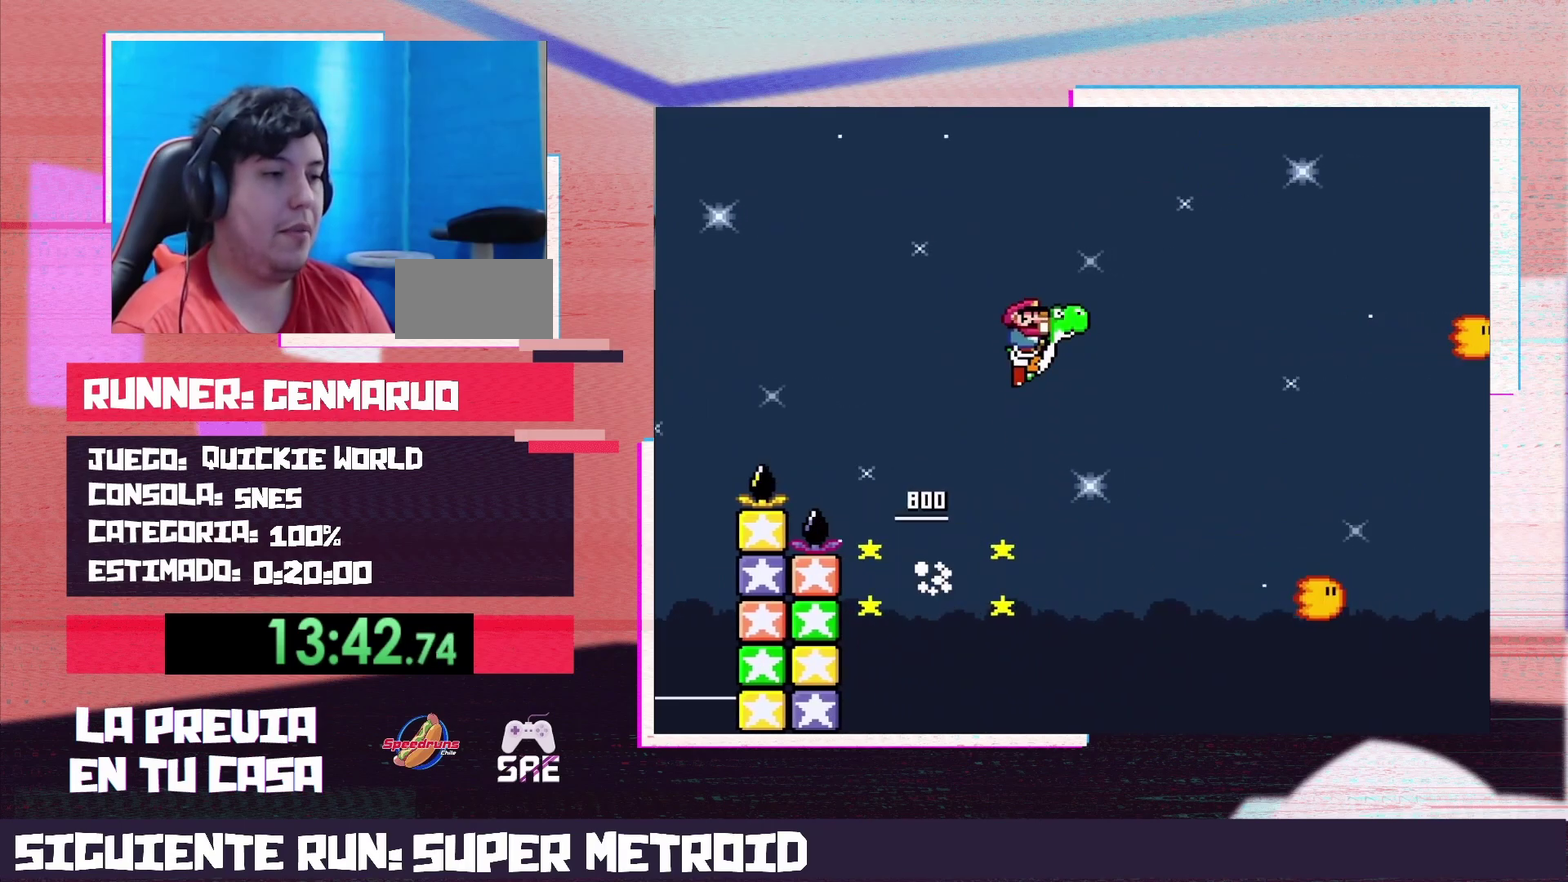
{"buttons": ["B", "Y", "DPAD_RIGHT"], "events": [[200, "B", "up"], [383, "B", "down"]]}
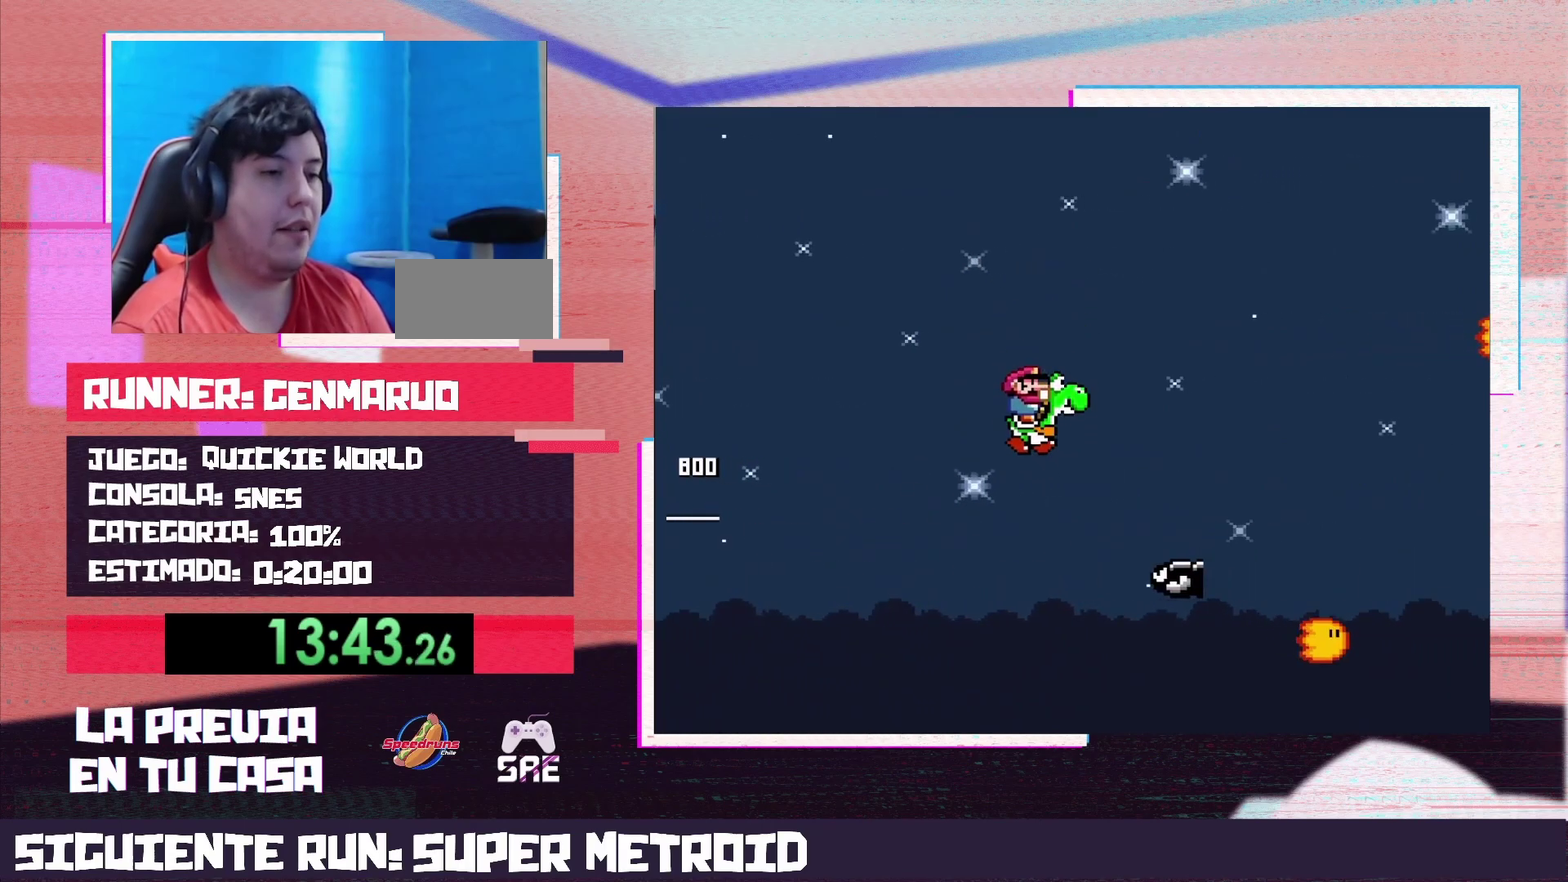
{"buttons": ["B", "Y", "DPAD_RIGHT"], "events": []}
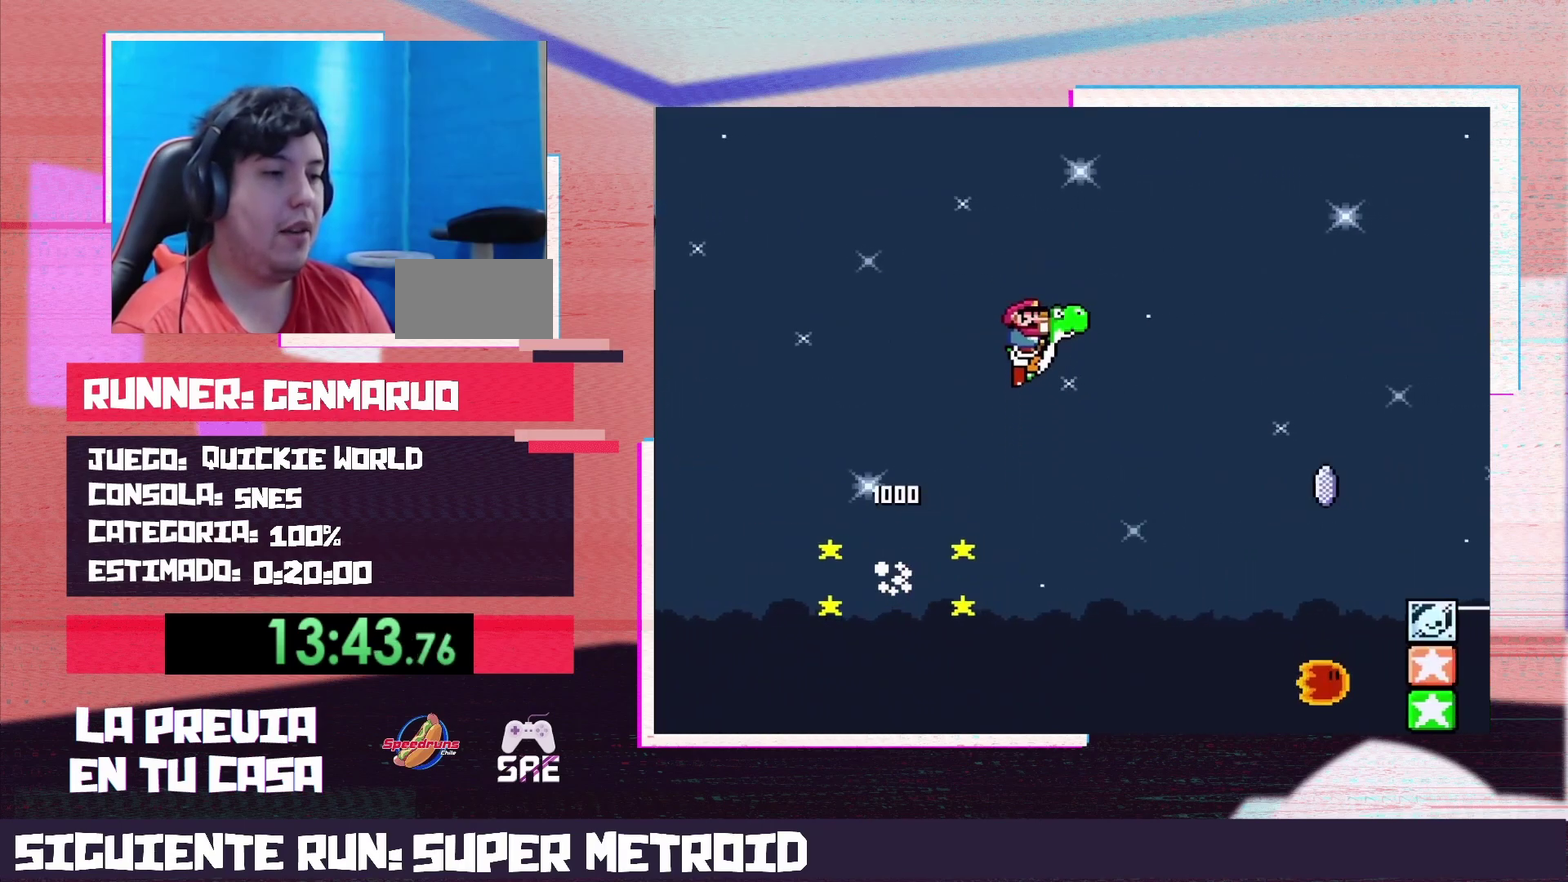
{"buttons": ["B", "Y", "DPAD_RIGHT"], "events": []}
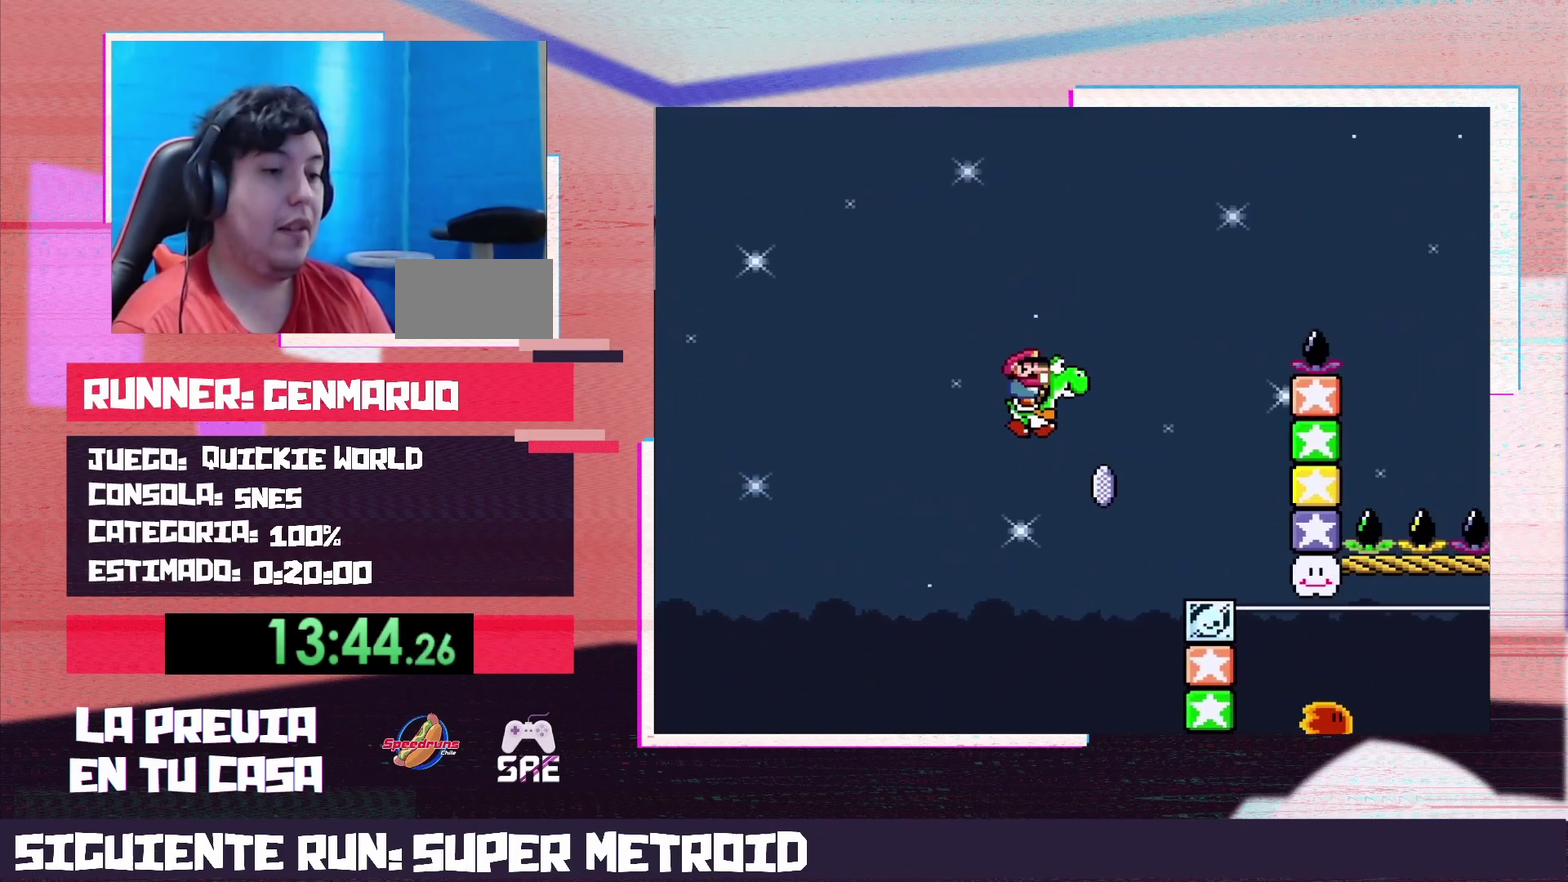
{"buttons": ["B", "Y"], "events": [[283, "B", "up"], [383, "DPAD_RIGHT", "up"], [417, "B", "down"]]}
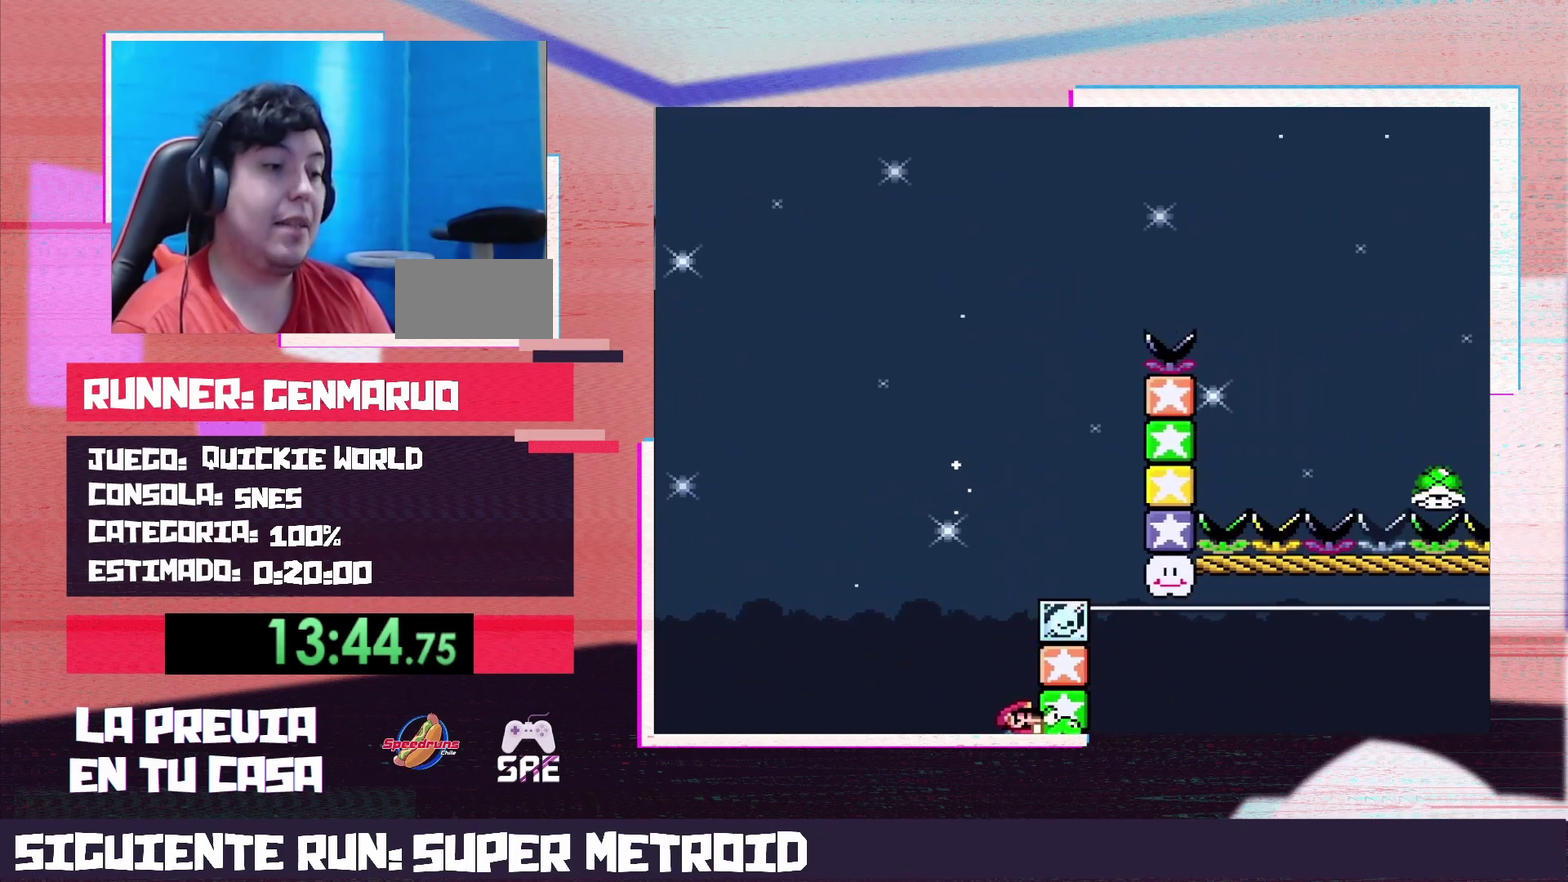
{"buttons": [], "events": [[250, "B", "up"], [250, "Y", "up"], [417, "B", "down"], [483, "B", "up"]]}
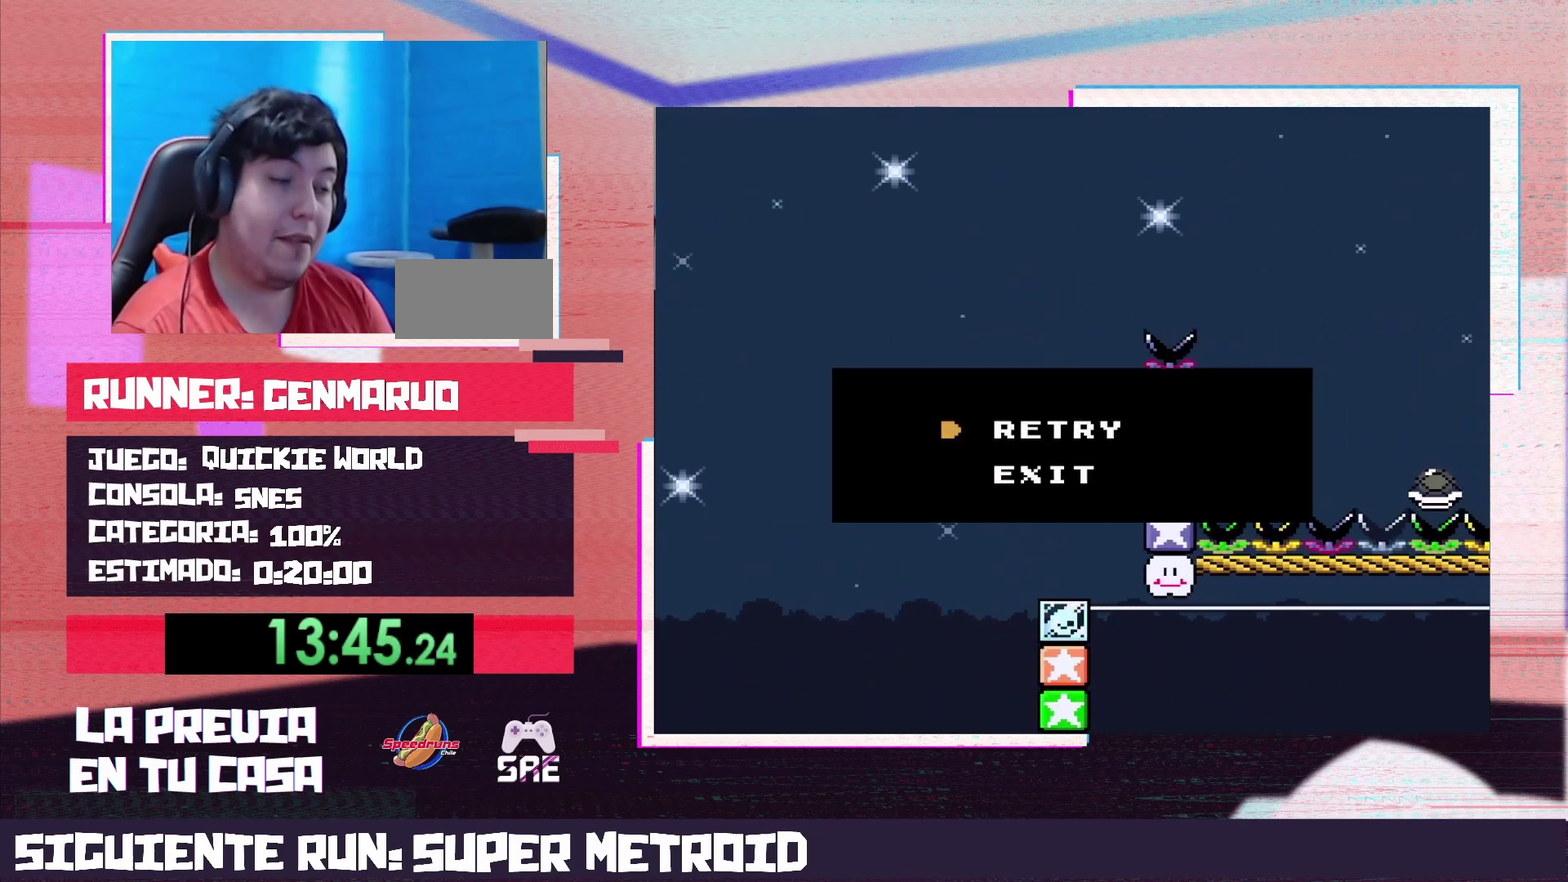
{"buttons": ["Y"], "events": [[33, "B", "down"], [167, "Y", "down"], [217, "B", "up"]]}